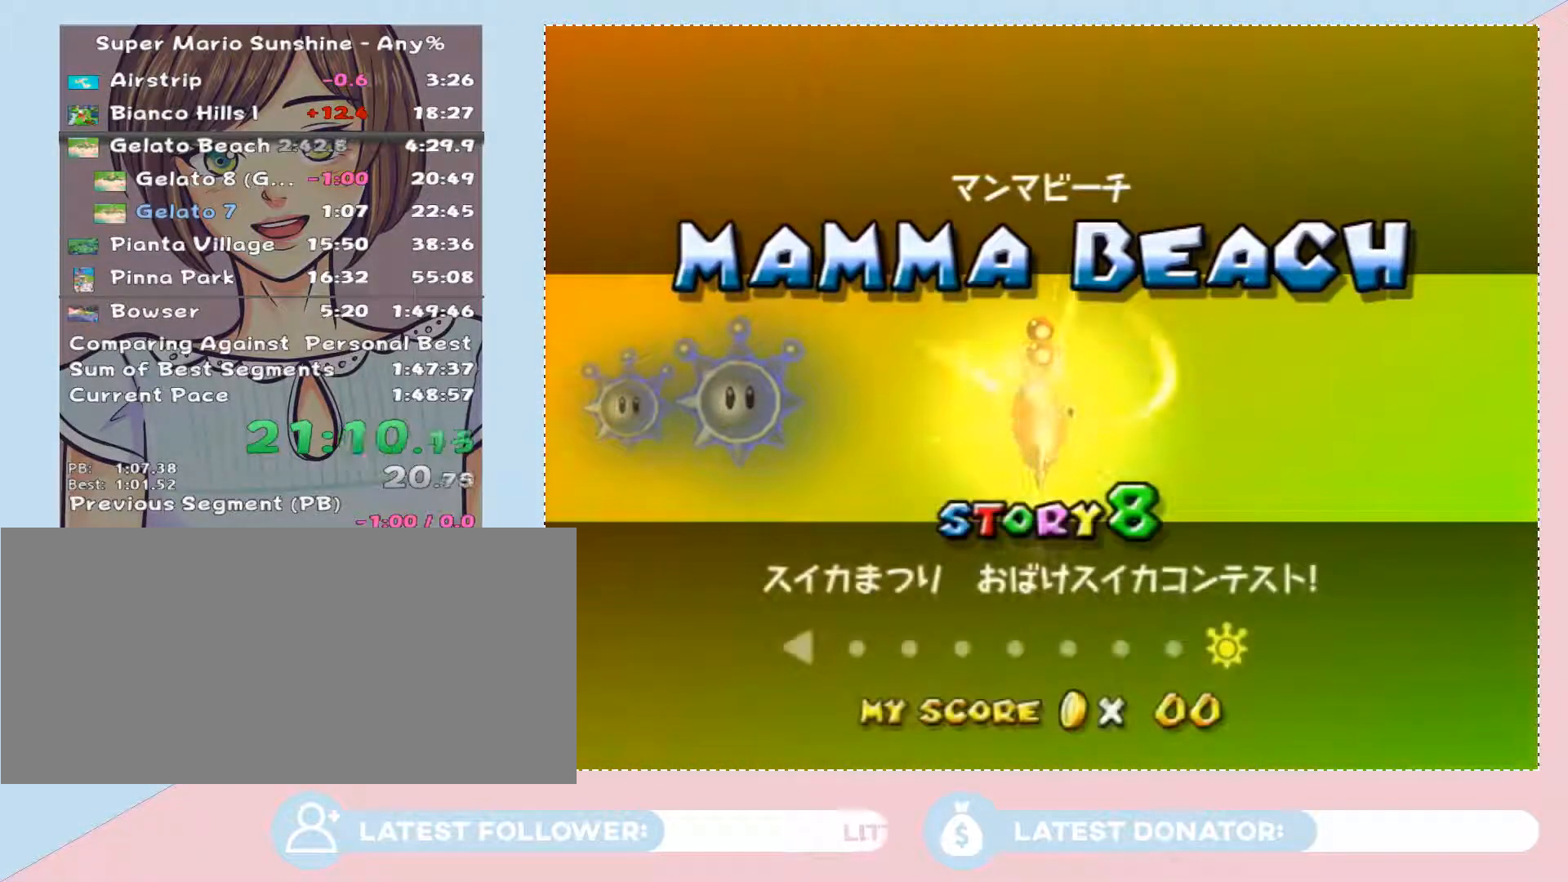
Gameplay with a controller (Nintendo layout); each line is a JSON object with the inputs held at the frame after it. "events" lists button and stick changes between this image and that frame as [ms after this image, input, new state], when the widget could be followed in between. Not read: L3 R2 R3 Z other_buttons.
{"buttons": ["A"], "left_stick": "center", "right_stick": "center", "events": [[33, "left_stick", "left"], [167, "left_stick", "center"], [483, "A", "down"]]}
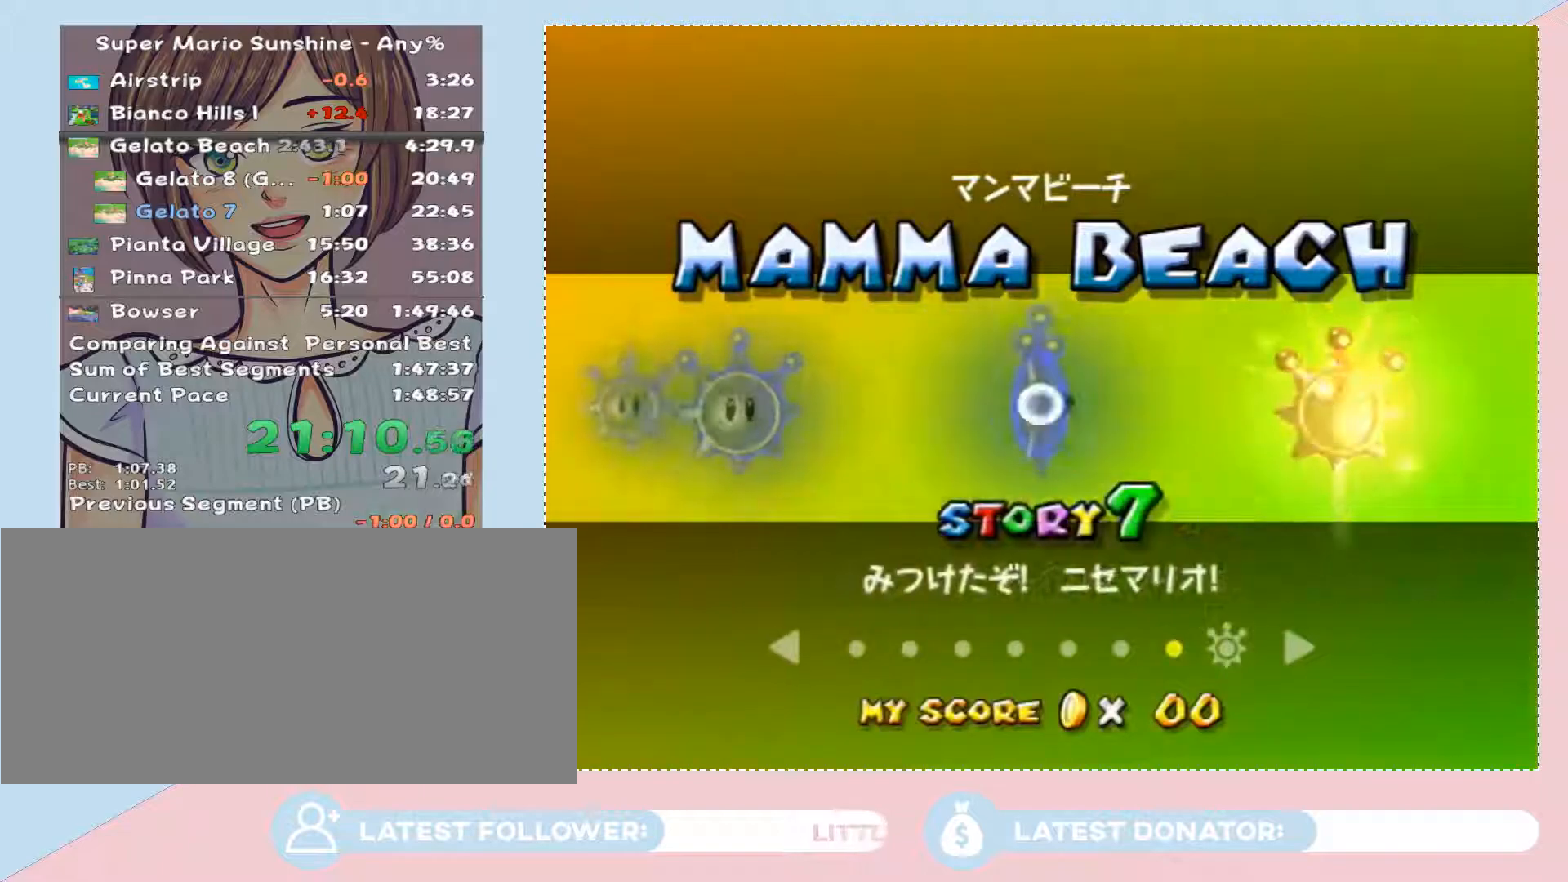
{"buttons": [], "left_stick": "center", "right_stick": "center", "events": [[33, "A", "up"]]}
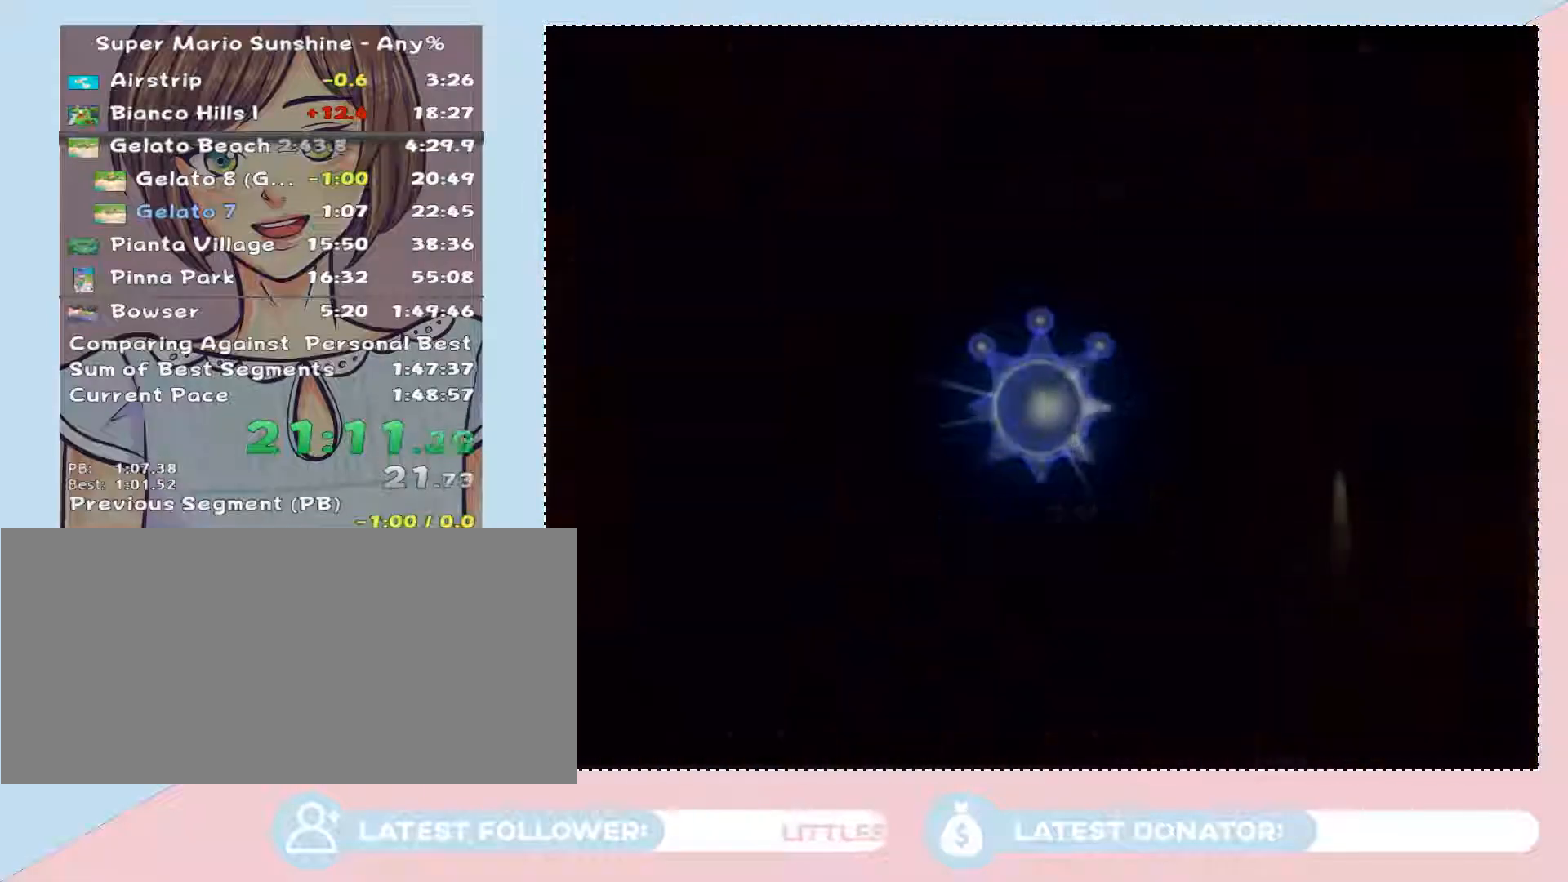
{"buttons": [], "left_stick": "center", "right_stick": "center", "events": []}
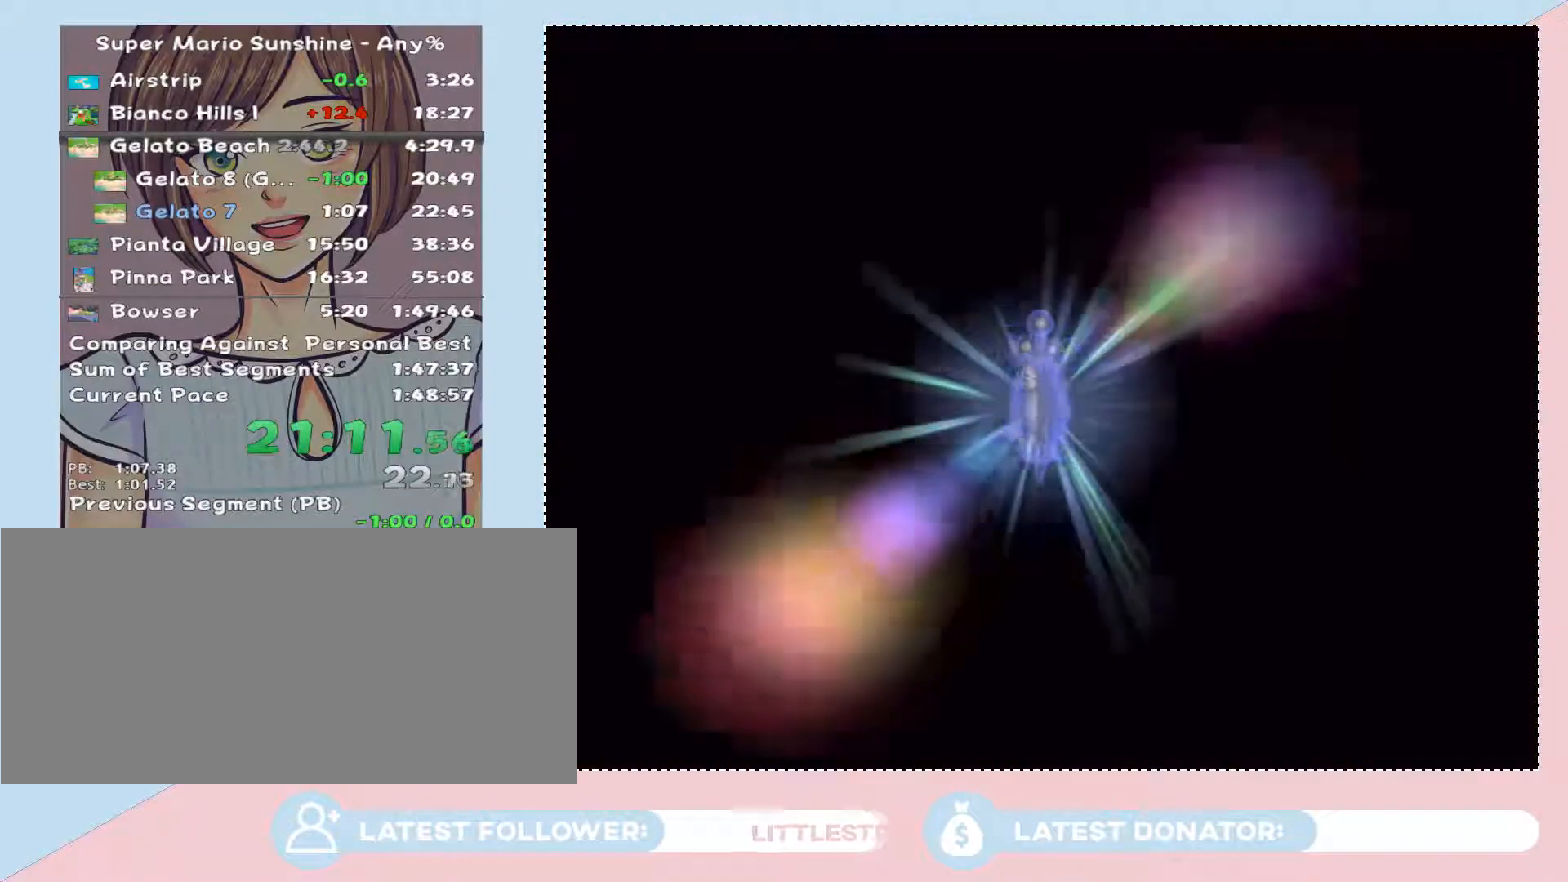
{"buttons": [], "left_stick": "center", "right_stick": "center", "events": []}
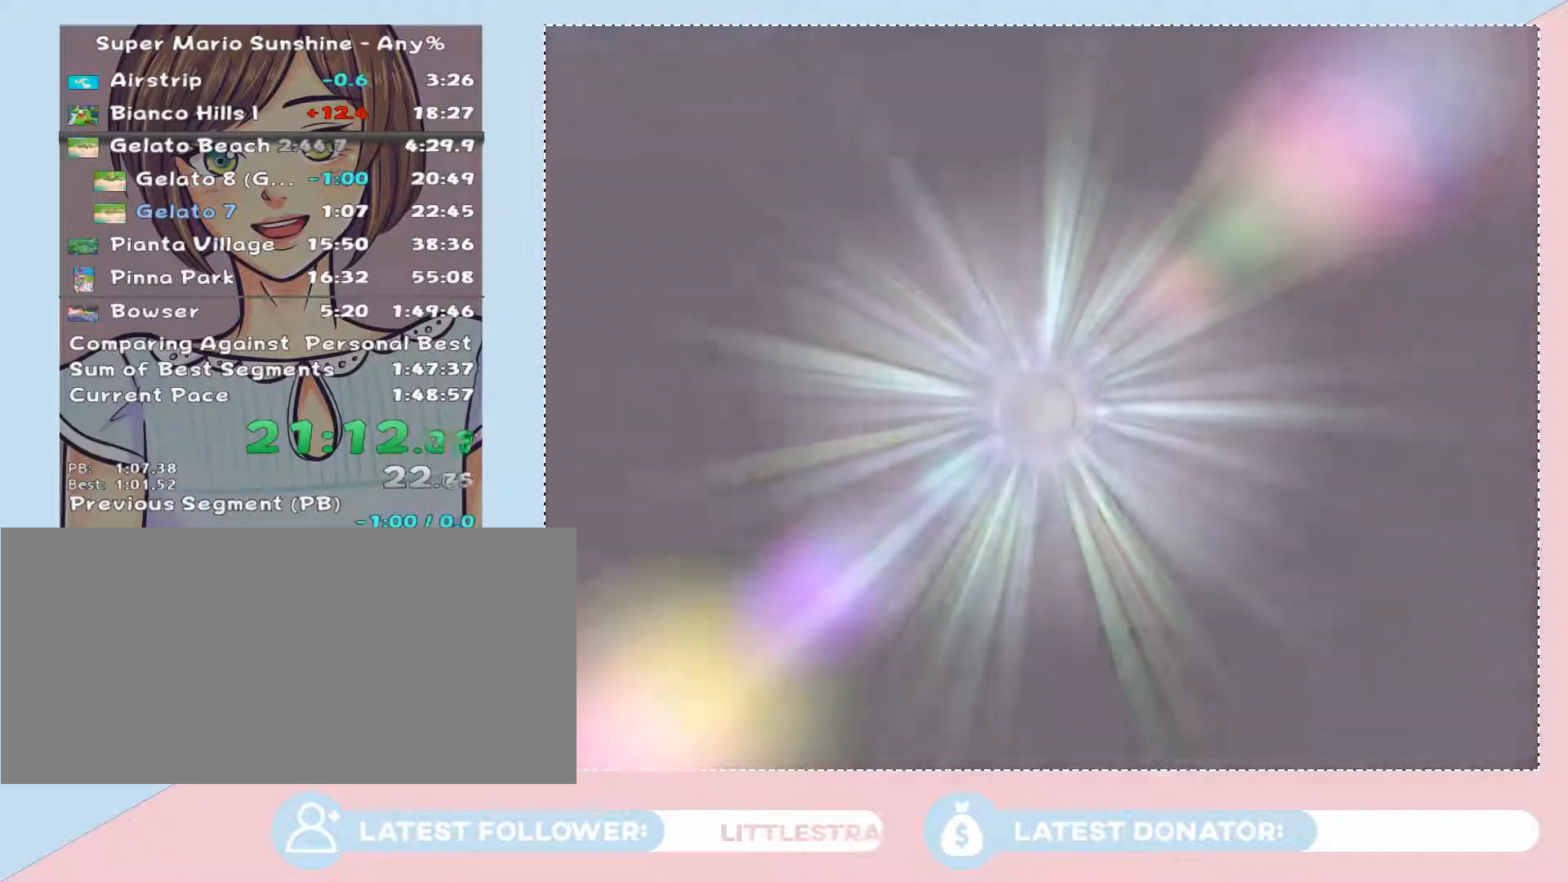
{"buttons": [], "left_stick": "center", "right_stick": "center", "events": []}
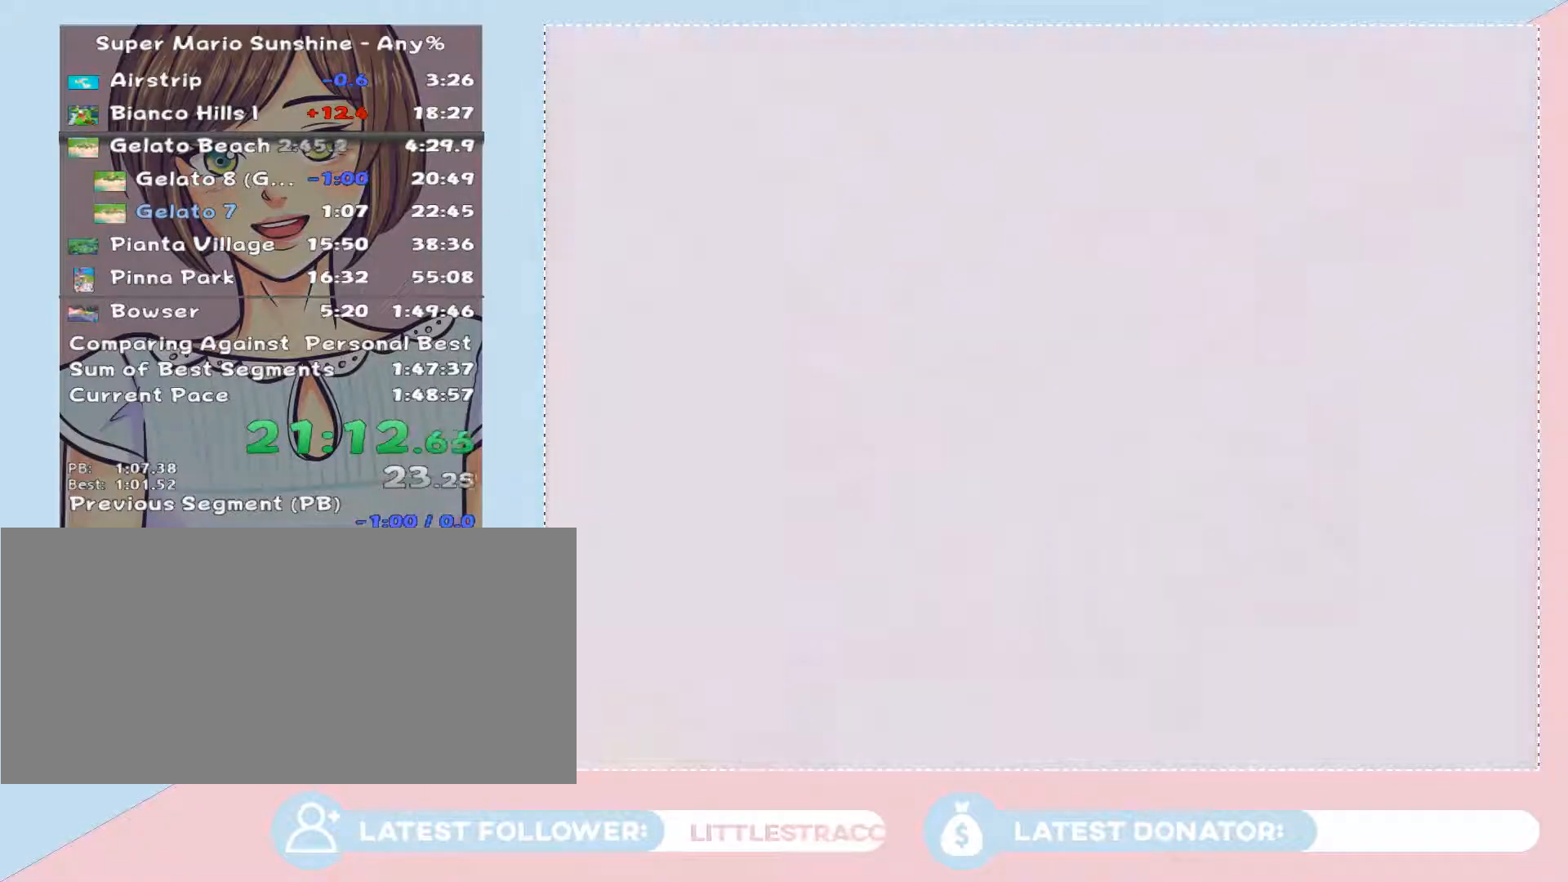
{"buttons": [], "left_stick": "center", "right_stick": "center", "events": []}
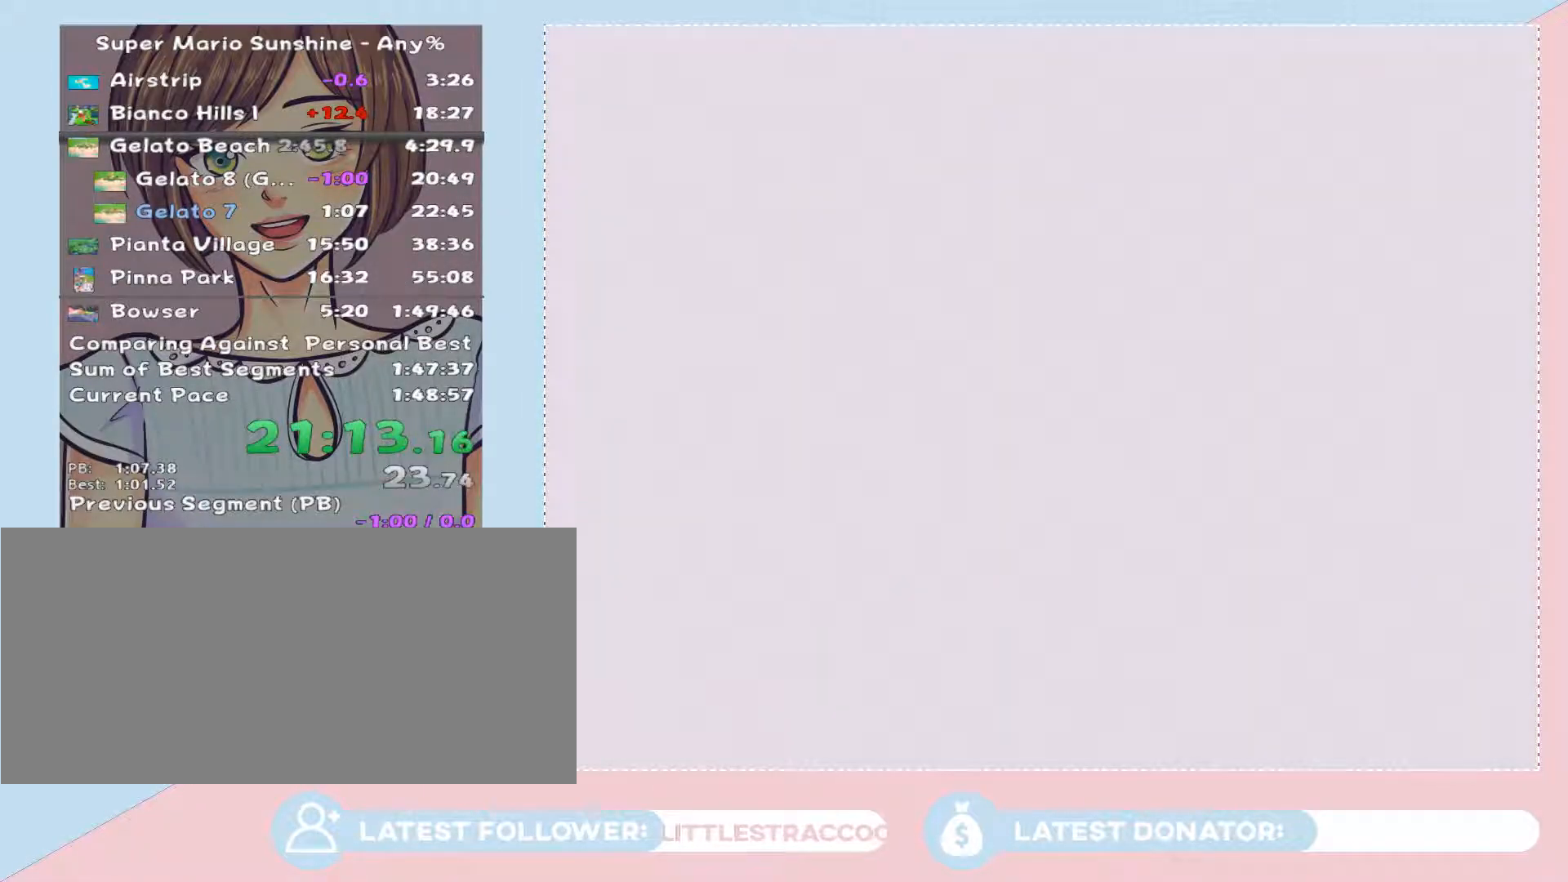
{"buttons": [], "left_stick": "center", "right_stick": "center", "events": []}
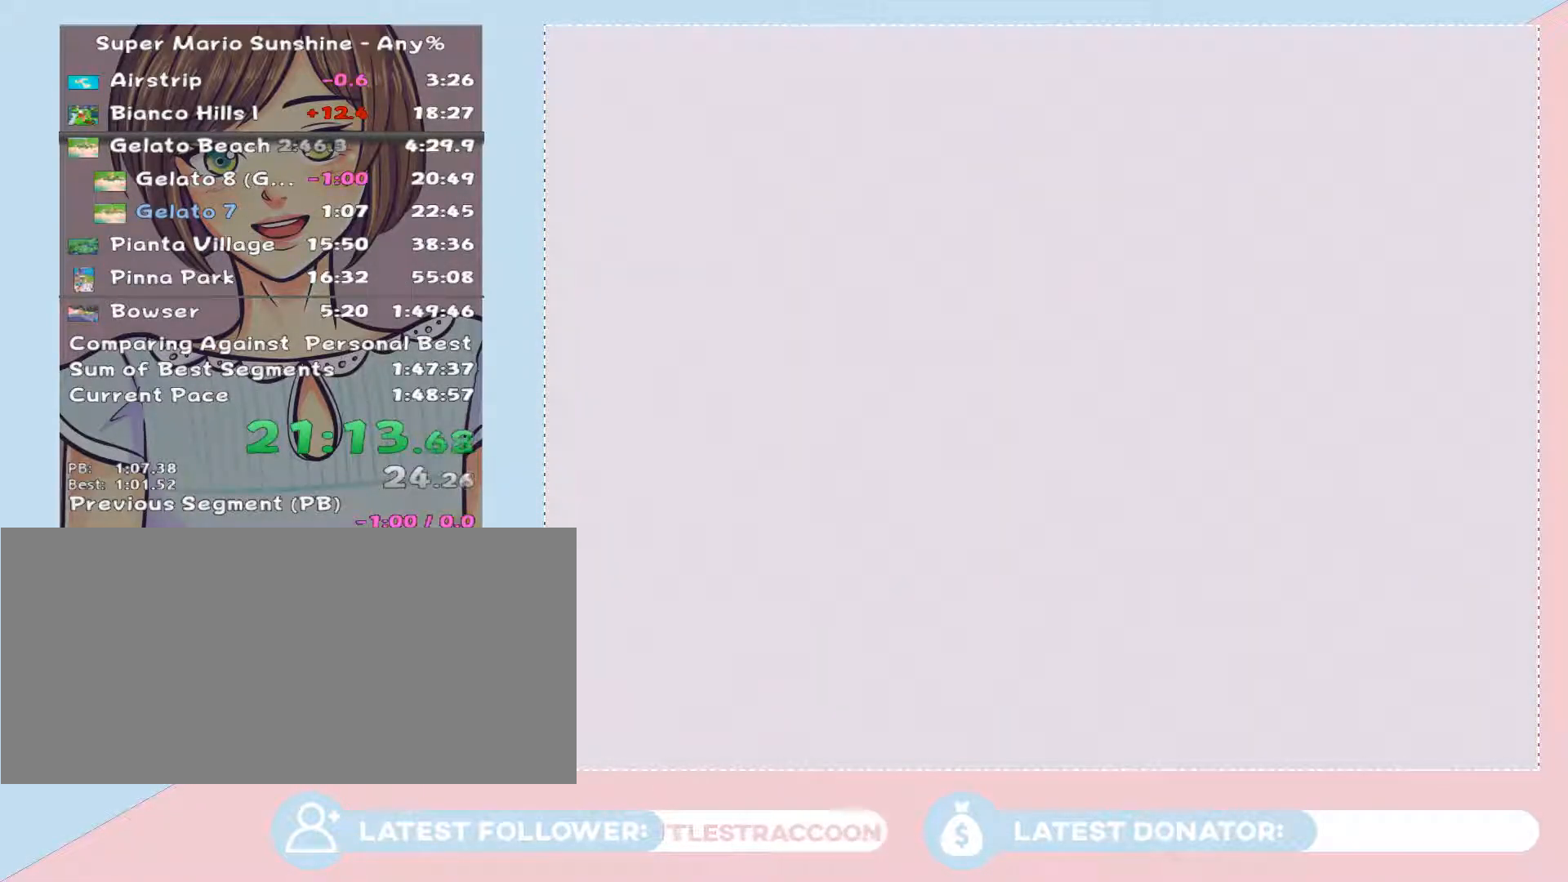
{"buttons": [], "left_stick": "center", "right_stick": "center", "events": []}
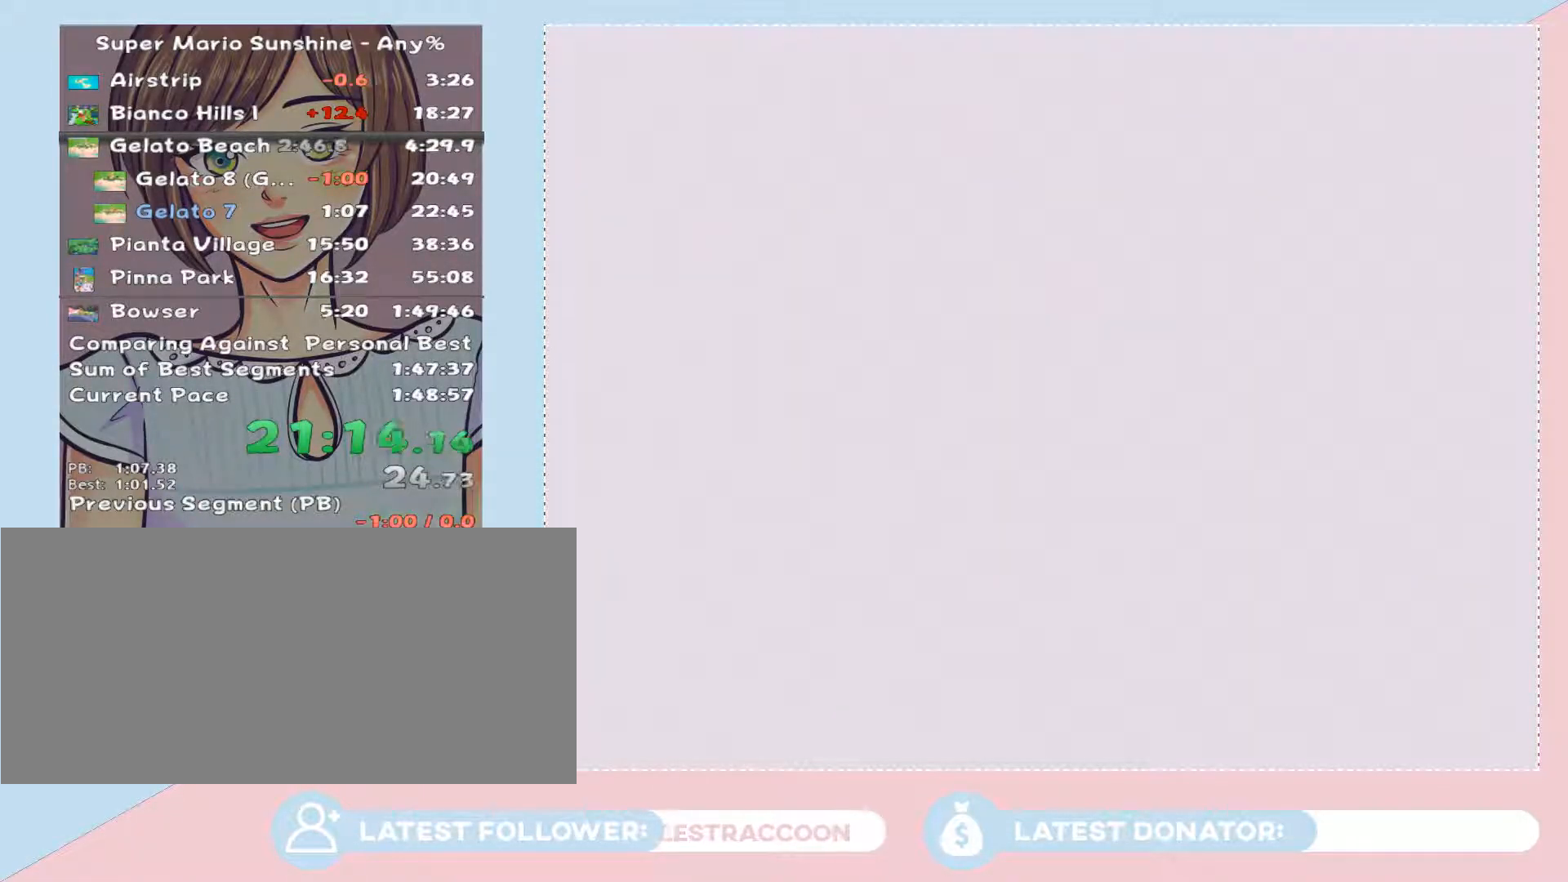
{"buttons": [], "left_stick": "center", "right_stick": "center", "events": []}
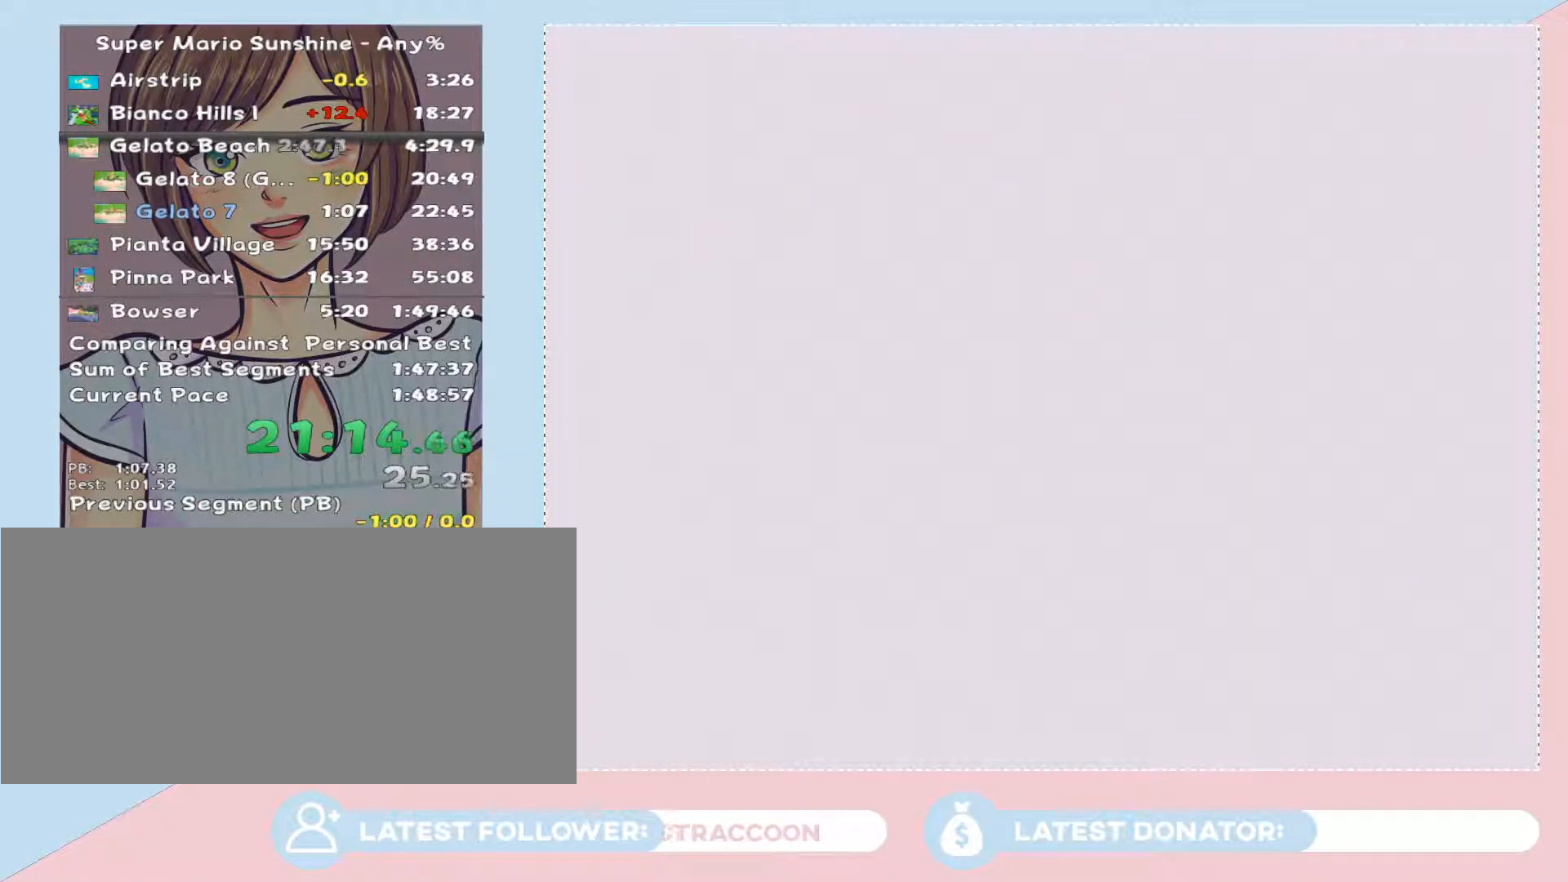
{"buttons": [], "left_stick": "center", "right_stick": "center", "events": [[450, "A", "down"], [500, "A", "up"]]}
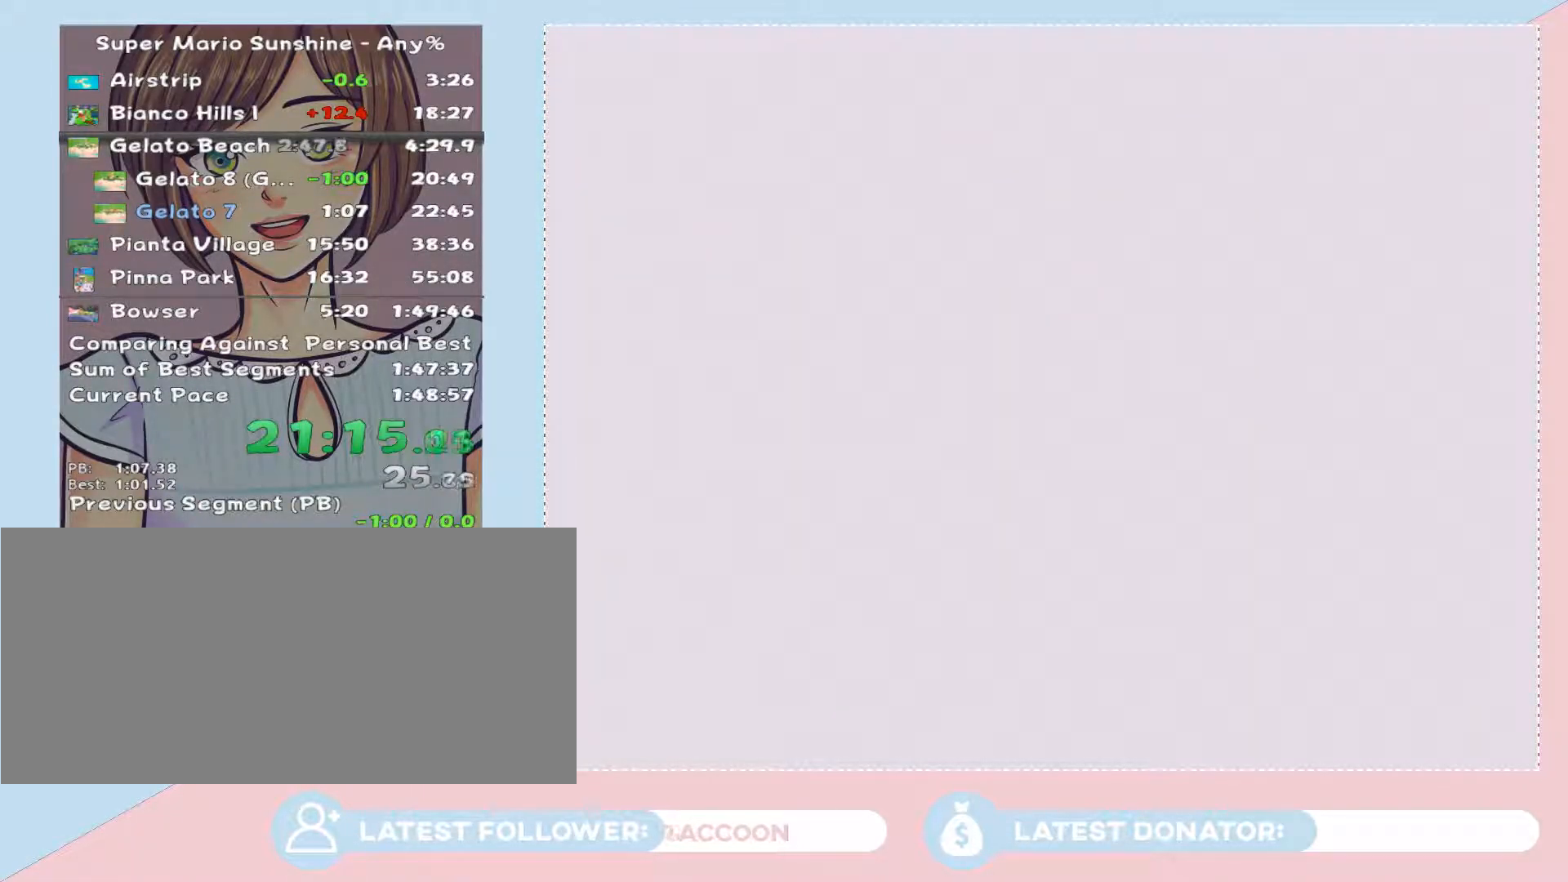
{"buttons": [], "left_stick": "center", "right_stick": "center", "events": [[100, "A", "down"], [167, "A", "up"], [233, "A", "down"], [317, "A", "up"], [417, "A", "down"], [483, "A", "up"]]}
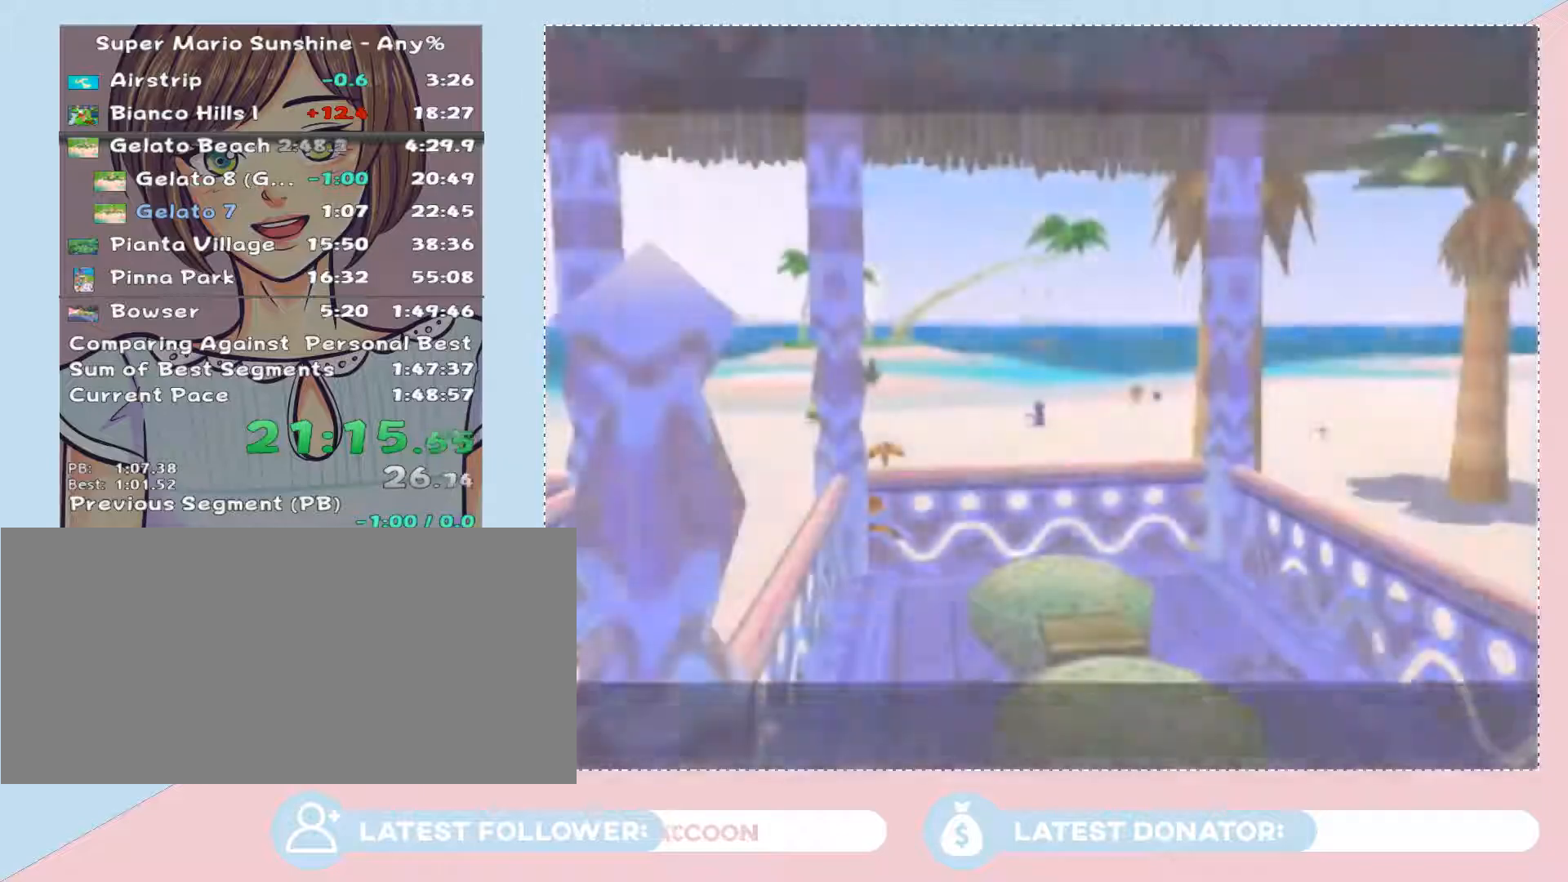
{"buttons": ["A"], "left_stick": "center", "right_stick": "center", "events": [[67, "A", "down"], [133, "A", "up"], [200, "A", "down"], [283, "A", "up"], [350, "A", "down"], [417, "A", "up"], [483, "A", "down"]]}
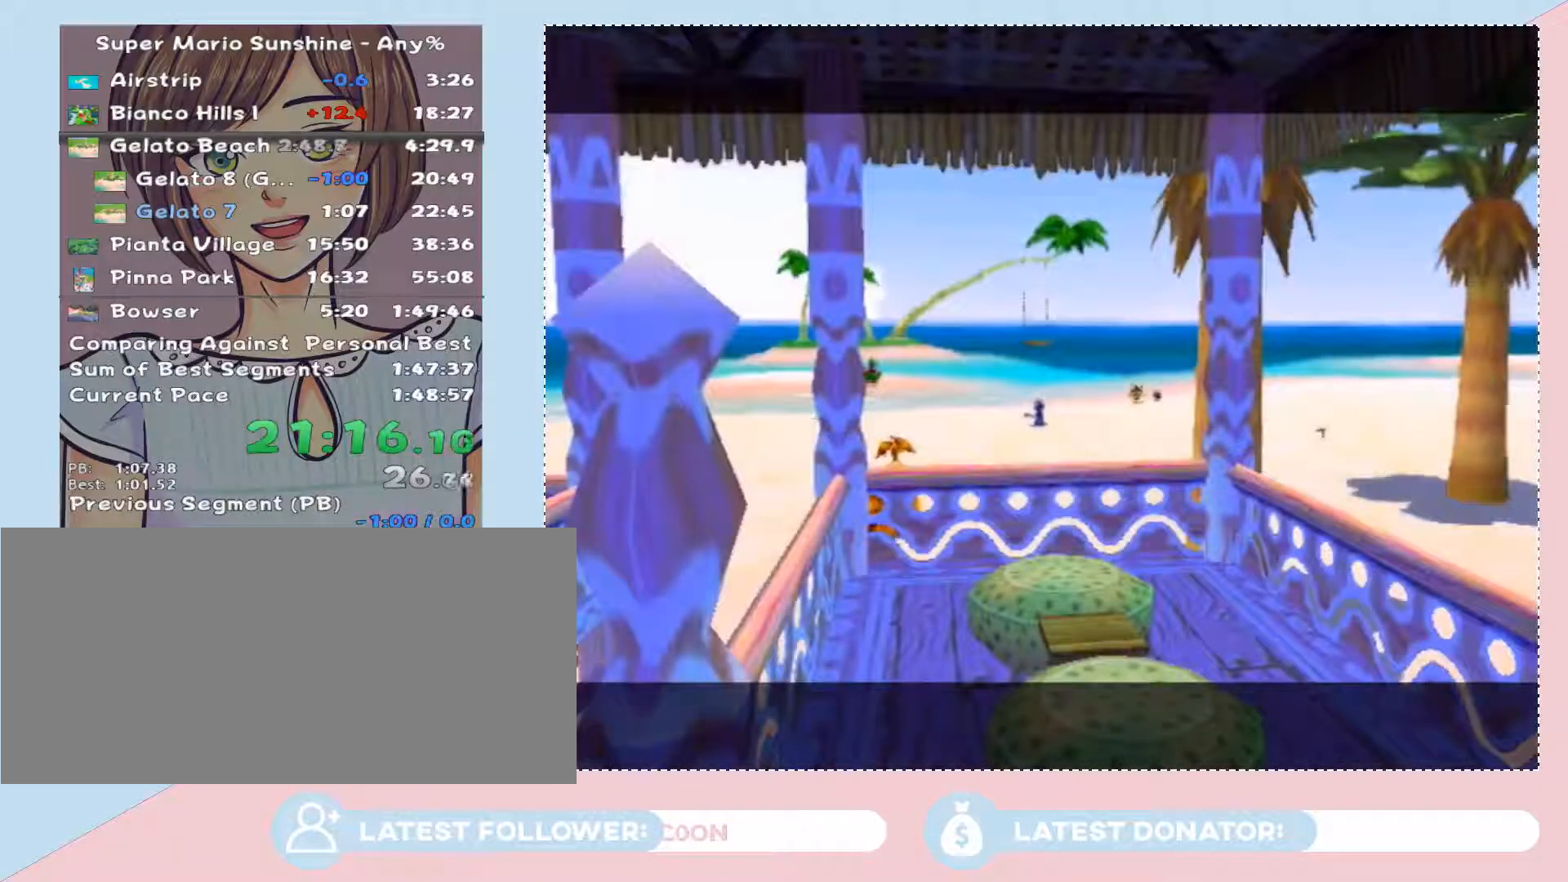
{"buttons": ["A"], "left_stick": "center", "right_stick": "center", "events": [[67, "A", "up"], [133, "A", "down"], [233, "A", "up"], [283, "A", "down"], [383, "A", "up"], [450, "A", "down"]]}
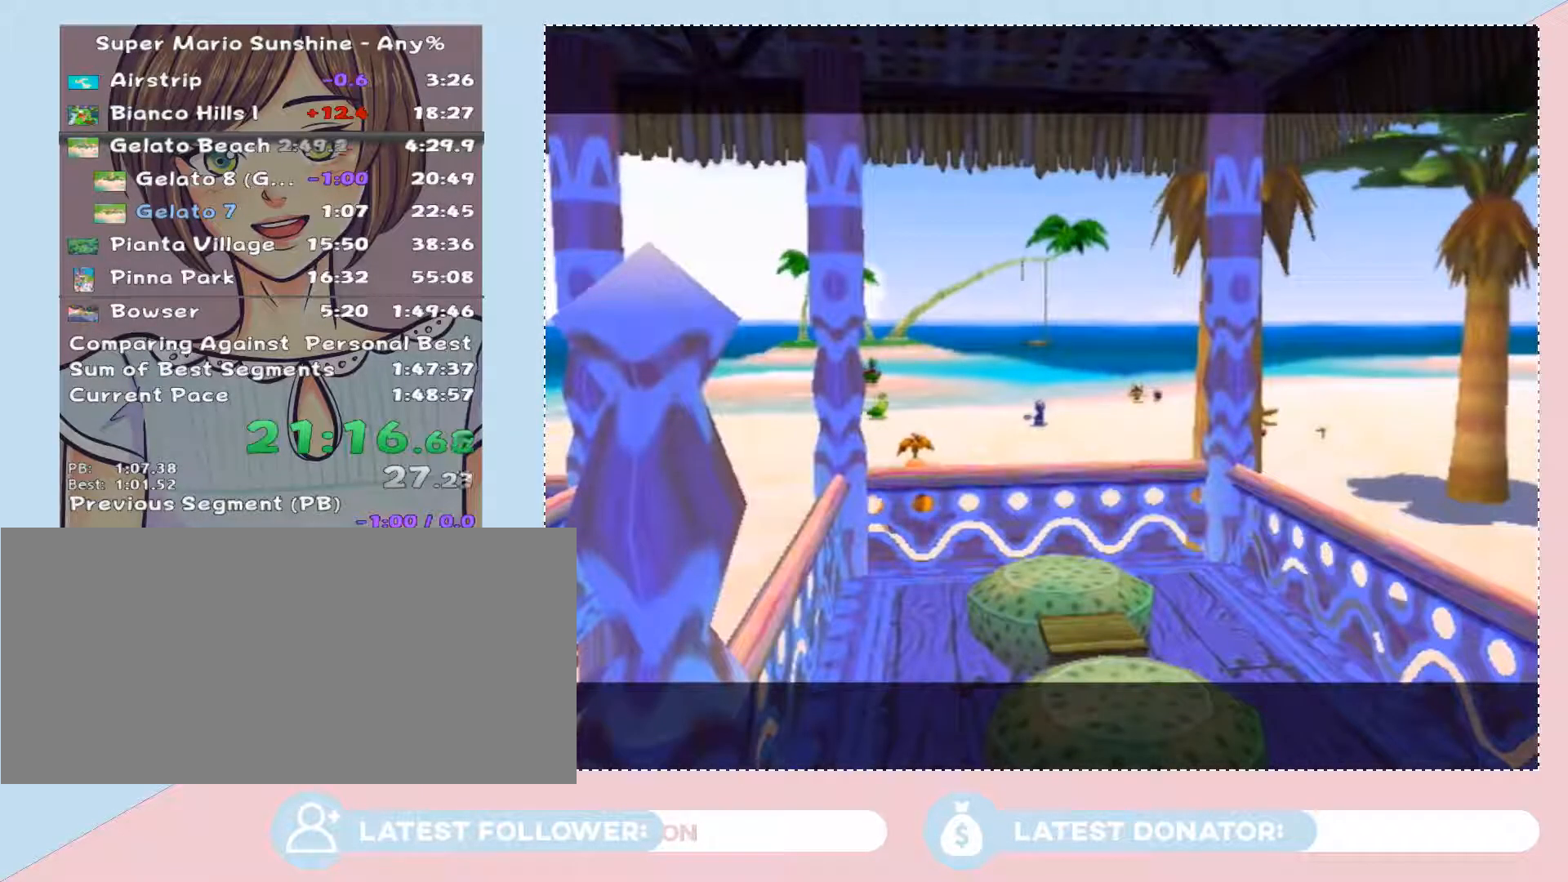
{"buttons": ["A"], "left_stick": "center", "right_stick": "center", "events": [[50, "A", "up"], [133, "A", "down"], [233, "A", "up"], [317, "A", "down"], [383, "A", "up"], [483, "A", "down"]]}
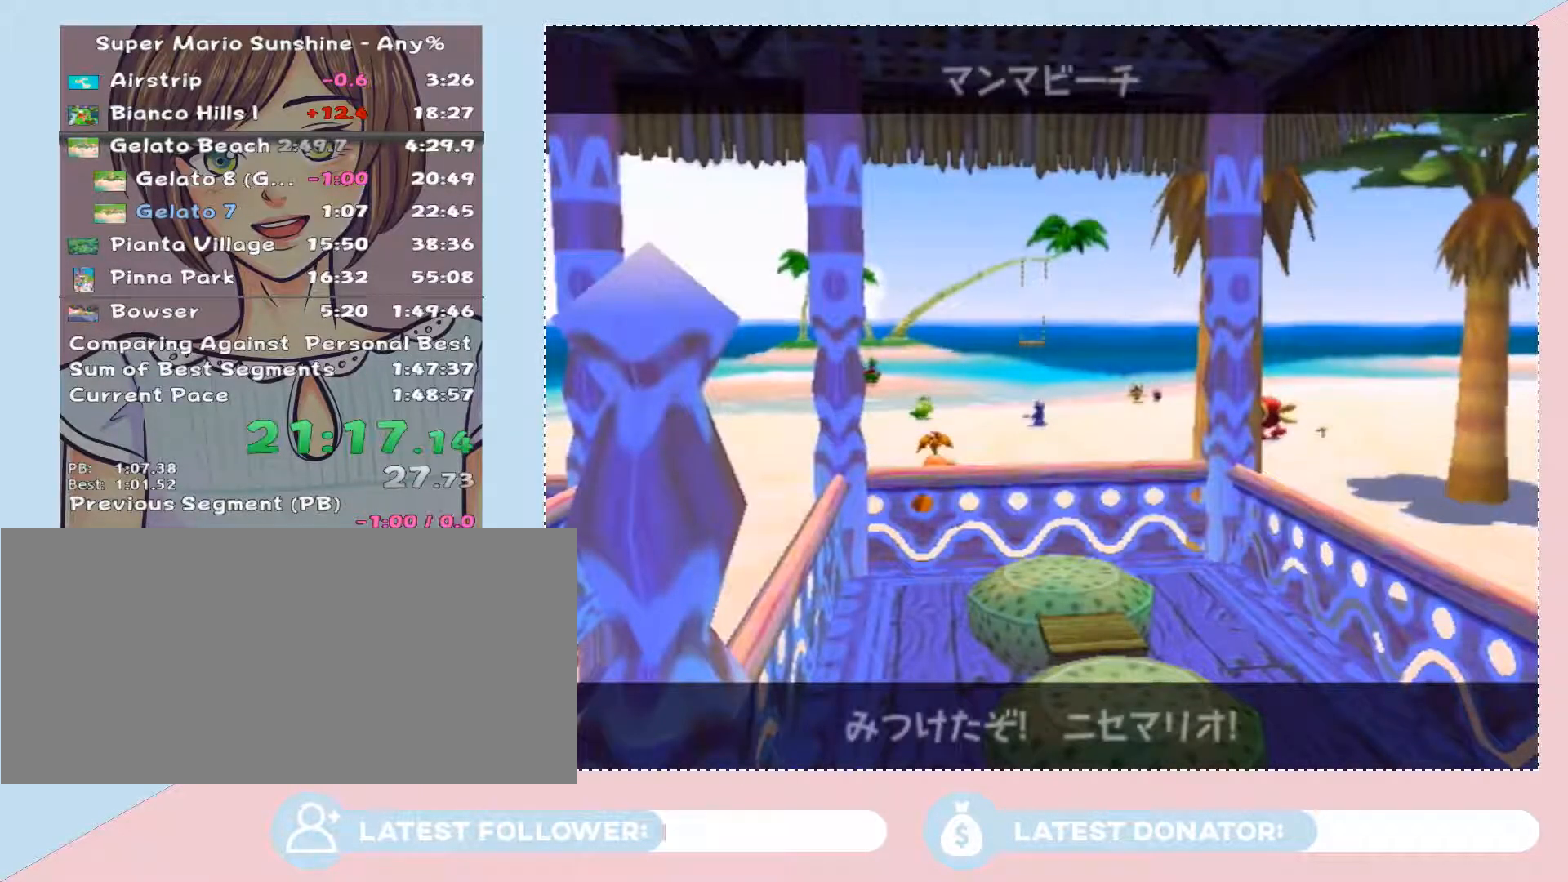
{"buttons": ["A"], "left_stick": "center", "right_stick": "center", "events": [[100, "A", "up"], [167, "A", "down"], [350, "A", "up"], [483, "A", "down"]]}
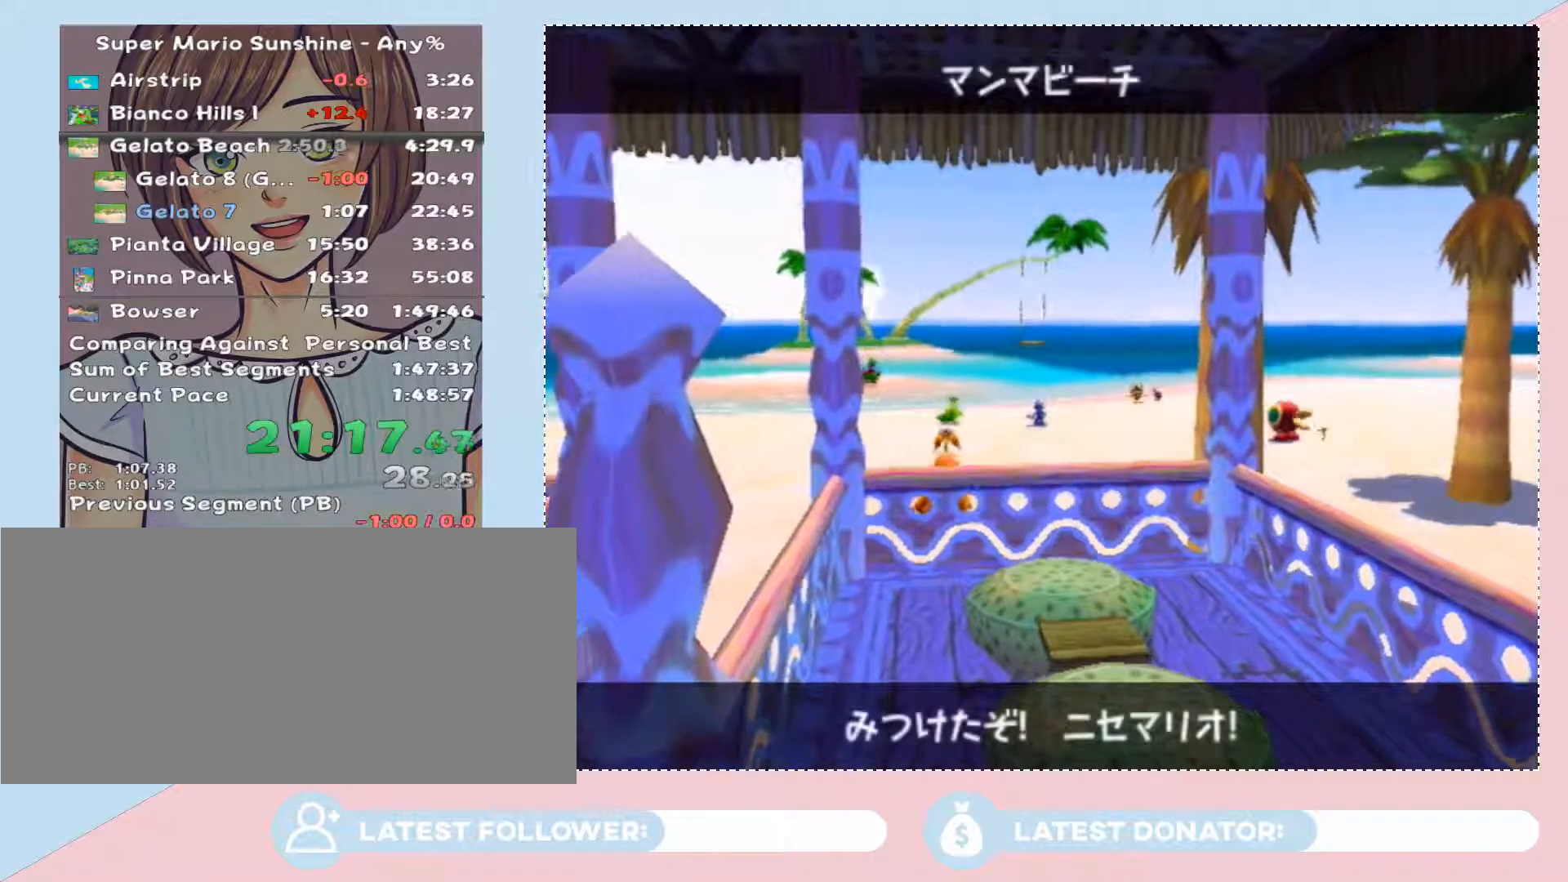
{"buttons": [], "left_stick": "up", "right_stick": "center", "events": [[17, "left_stick", "up"], [67, "A", "up"], [133, "left_stick", "center"], [167, "A", "down"], [200, "A", "up"], [317, "A", "down"], [350, "A", "up"], [483, "left_stick", "up"]]}
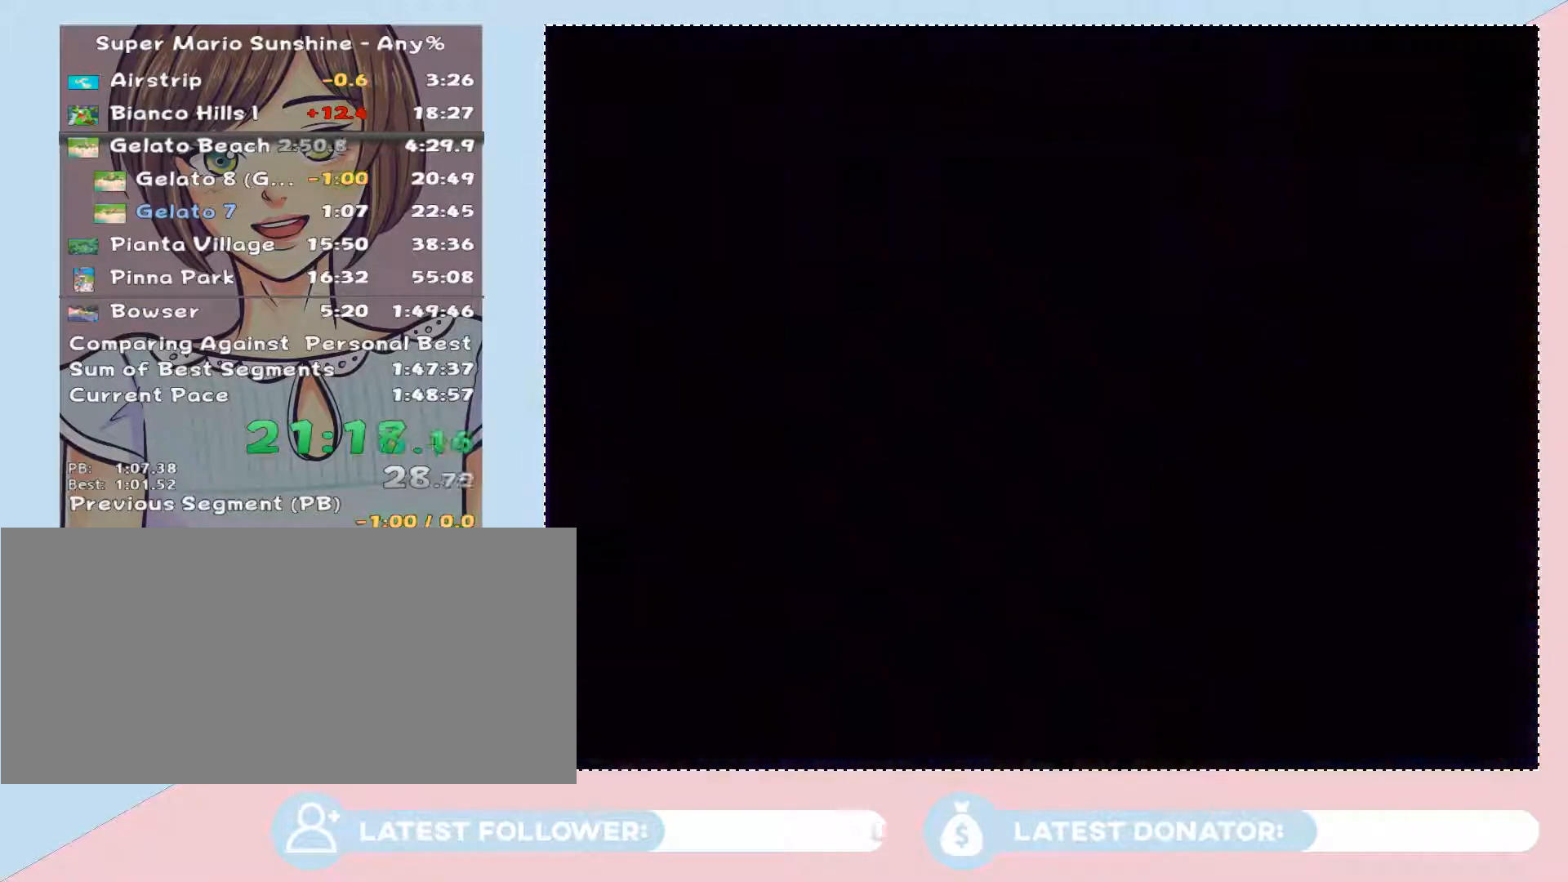
{"buttons": [], "left_stick": "up", "right_stick": "center", "events": [[133, "left_stick", "center"], [283, "left_stick", "up"]]}
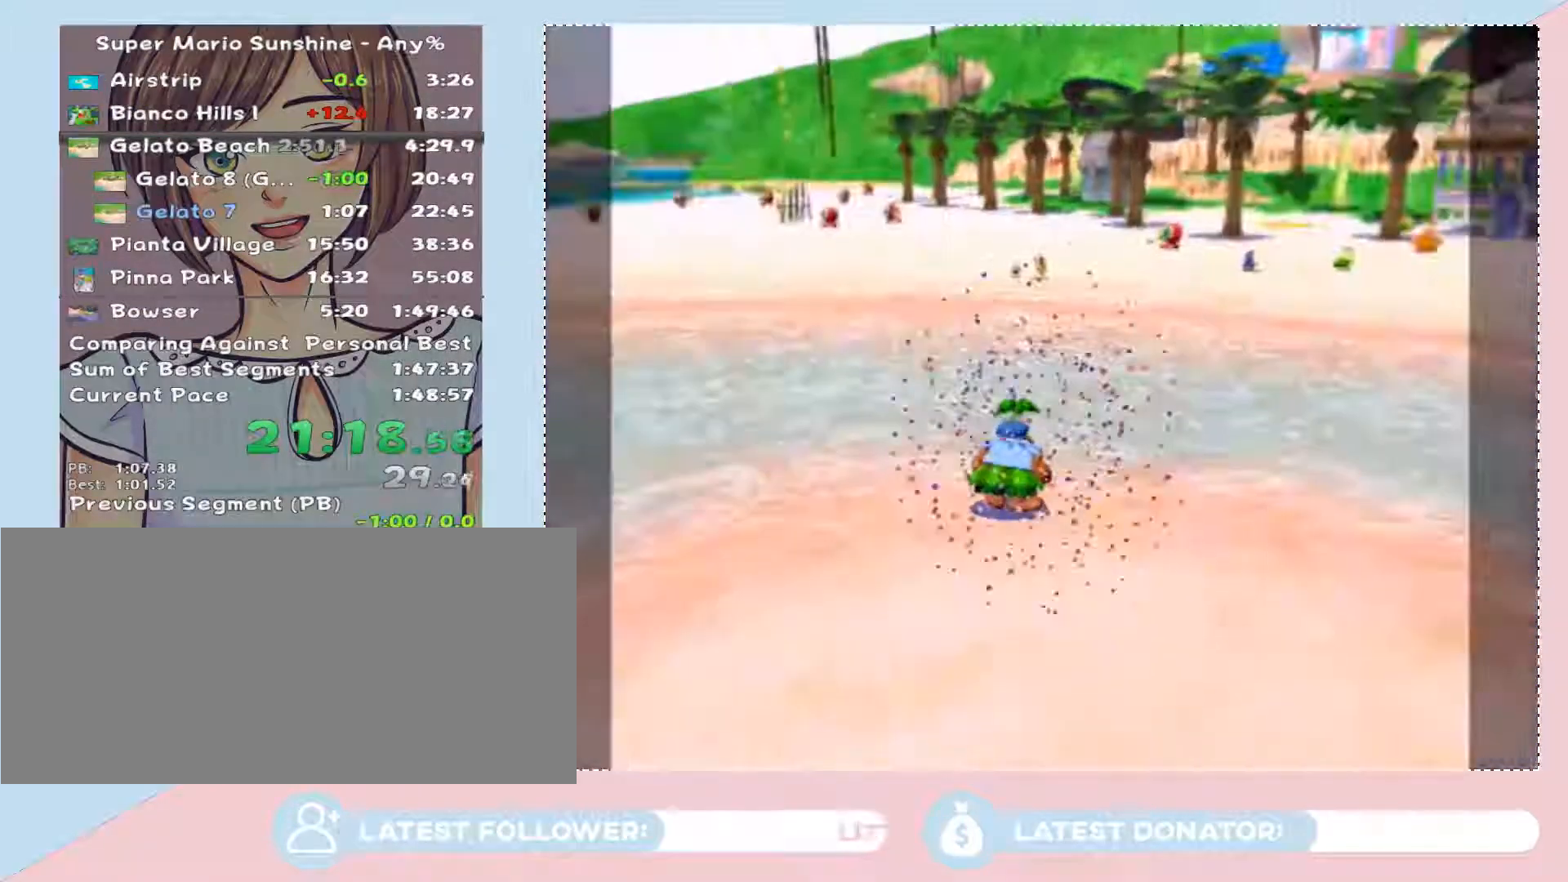
{"buttons": [], "left_stick": "center", "right_stick": "center", "events": [[33, "left_stick", "center"], [200, "left_stick", "up"], [383, "left_stick", "center"]]}
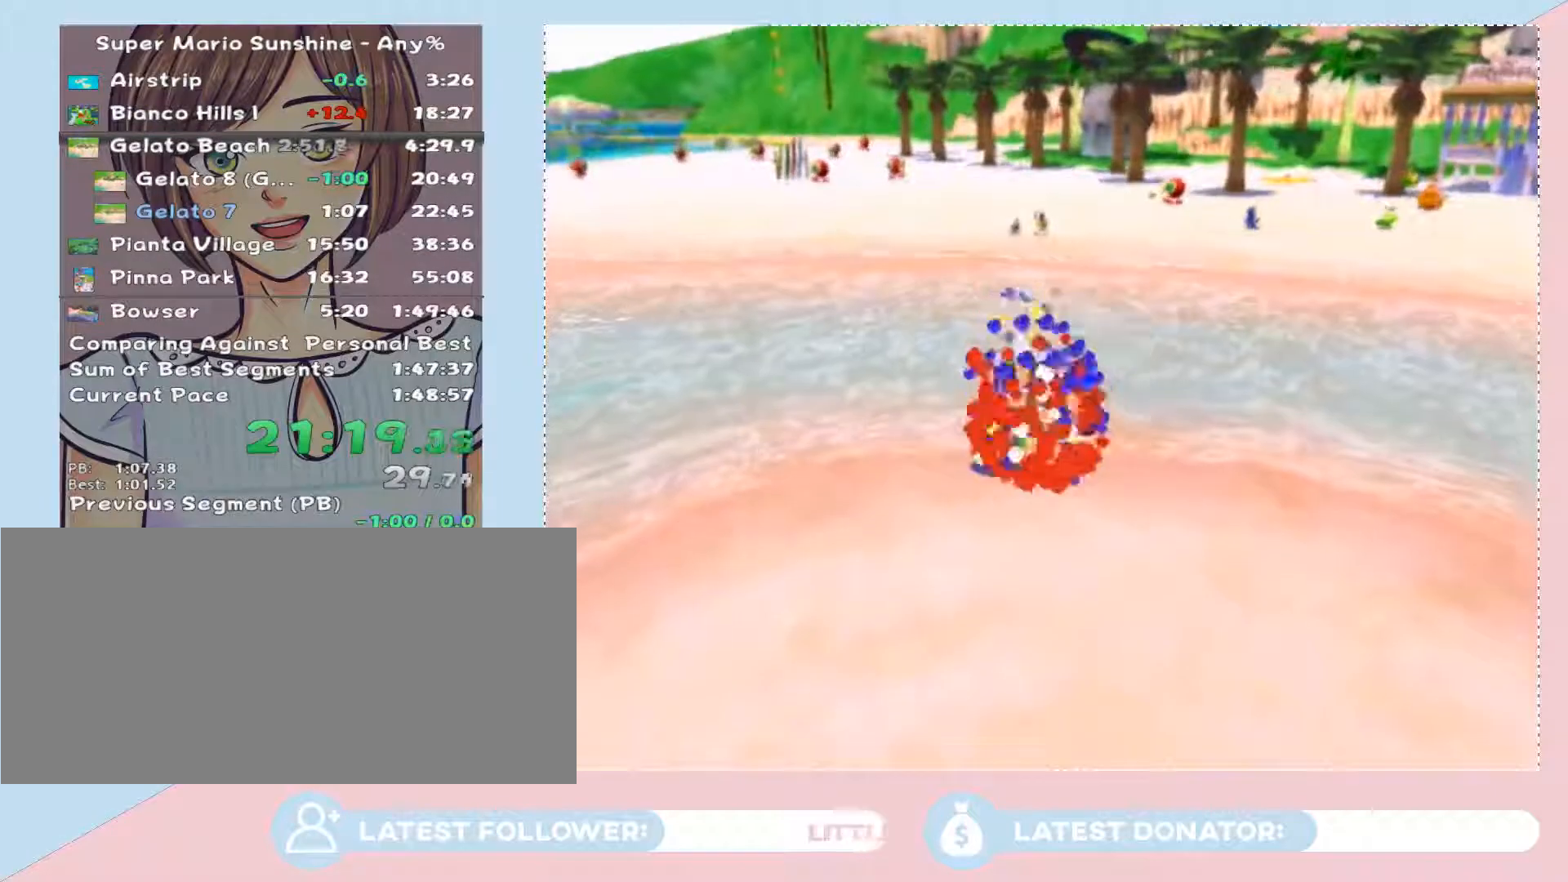
{"buttons": [], "left_stick": "up", "right_stick": "left", "events": [[67, "left_stick", "up"], [200, "left_stick", "center"], [350, "left_stick", "up"], [383, "right_stick", "left"]]}
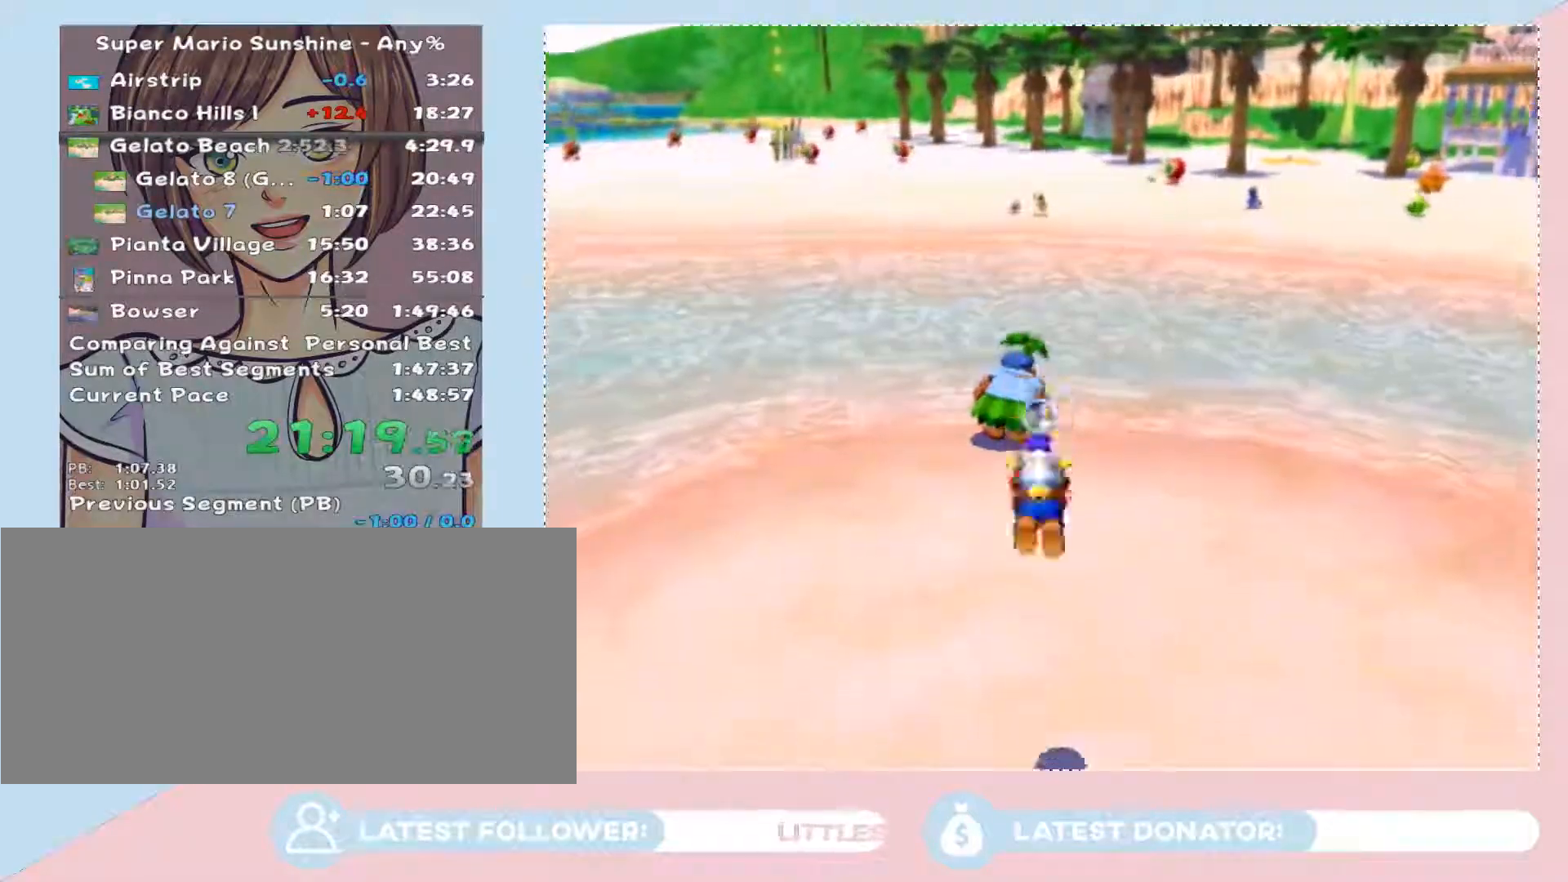
{"buttons": [], "left_stick": "up", "right_stick": "left", "events": [[67, "right_stick", "center"], [250, "right_stick", "left"]]}
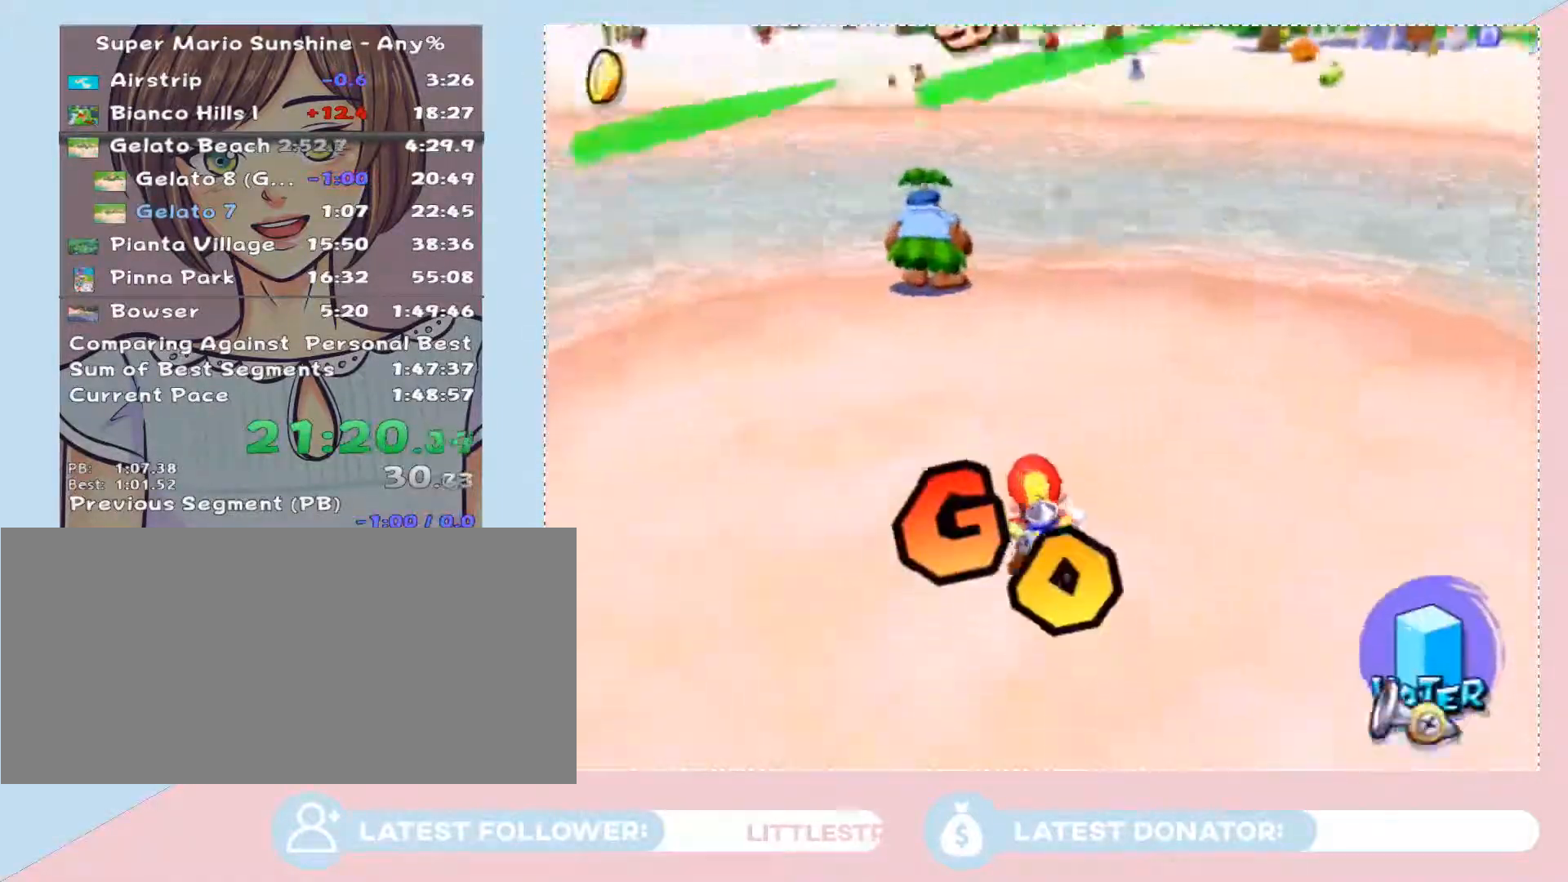
{"buttons": [], "left_stick": "up", "right_stick": "right", "events": [[33, "right_stick", "center"], [200, "B", "down"], [200, "A", "down"], [317, "B", "up"], [317, "A", "up"], [450, "right_stick", "right"]]}
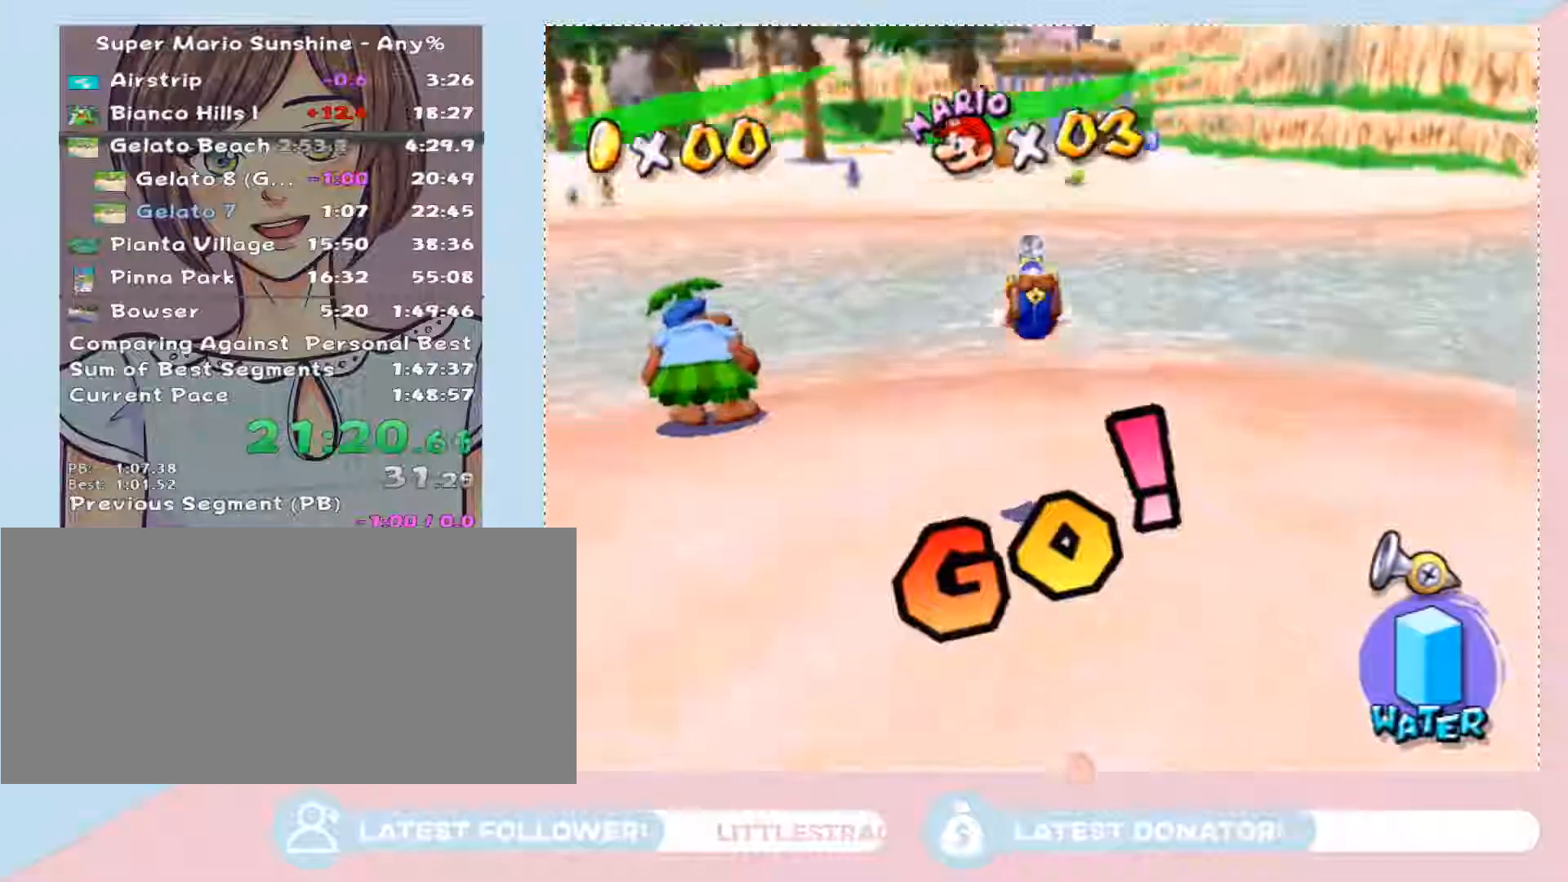
{"buttons": [], "left_stick": "up", "right_stick": "center", "events": [[33, "right_stick", "center"]]}
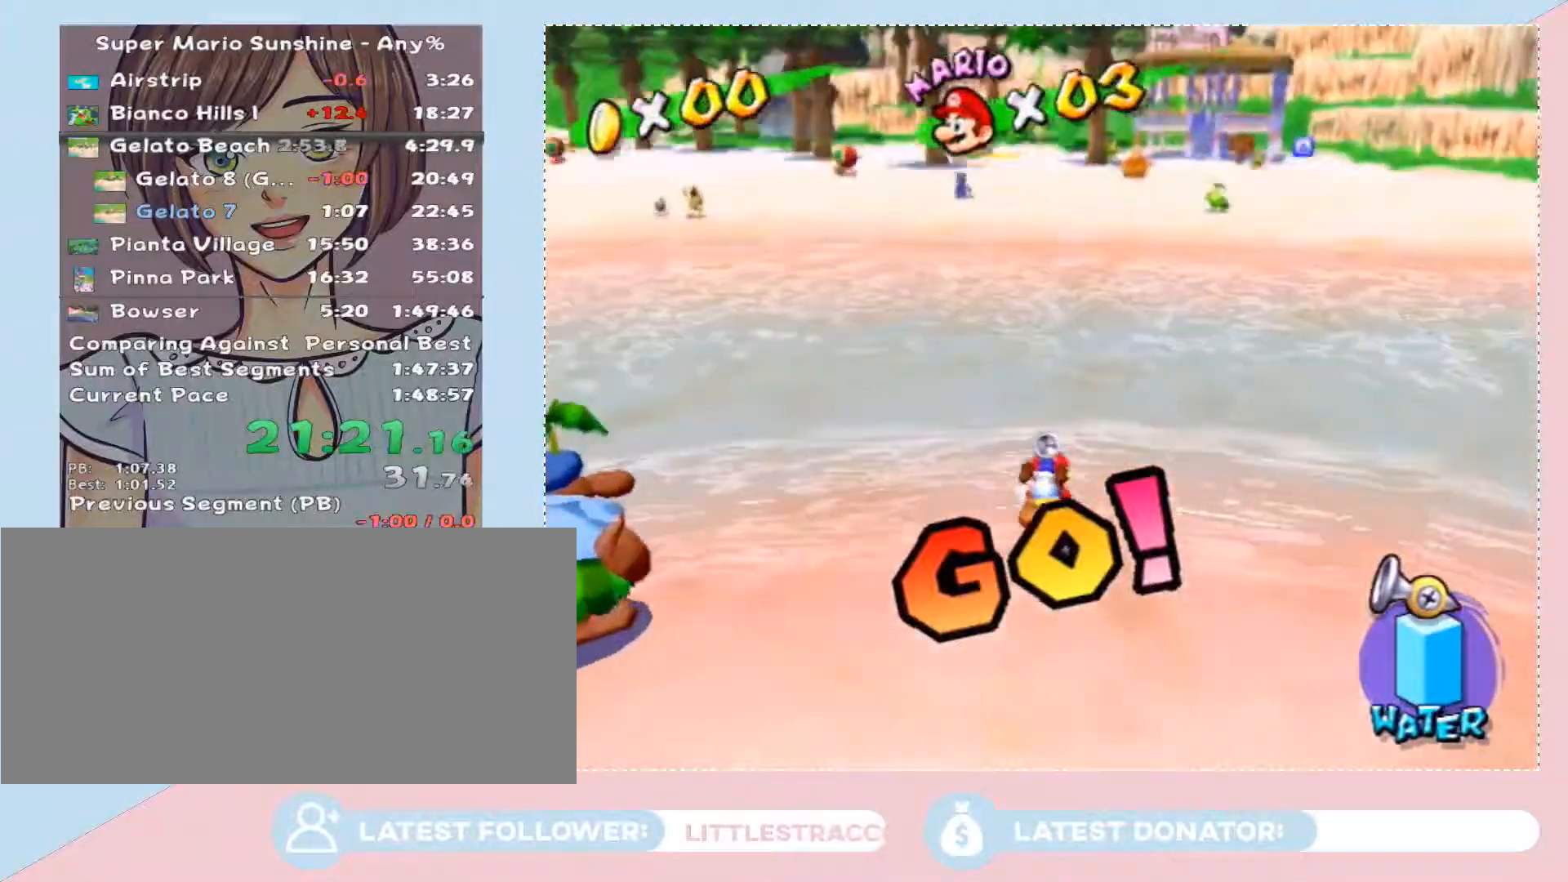
{"buttons": [], "left_stick": "up-left", "right_stick": "center", "events": [[33, "A", "down"], [317, "A", "up"], [483, "left_stick", "up-left"]]}
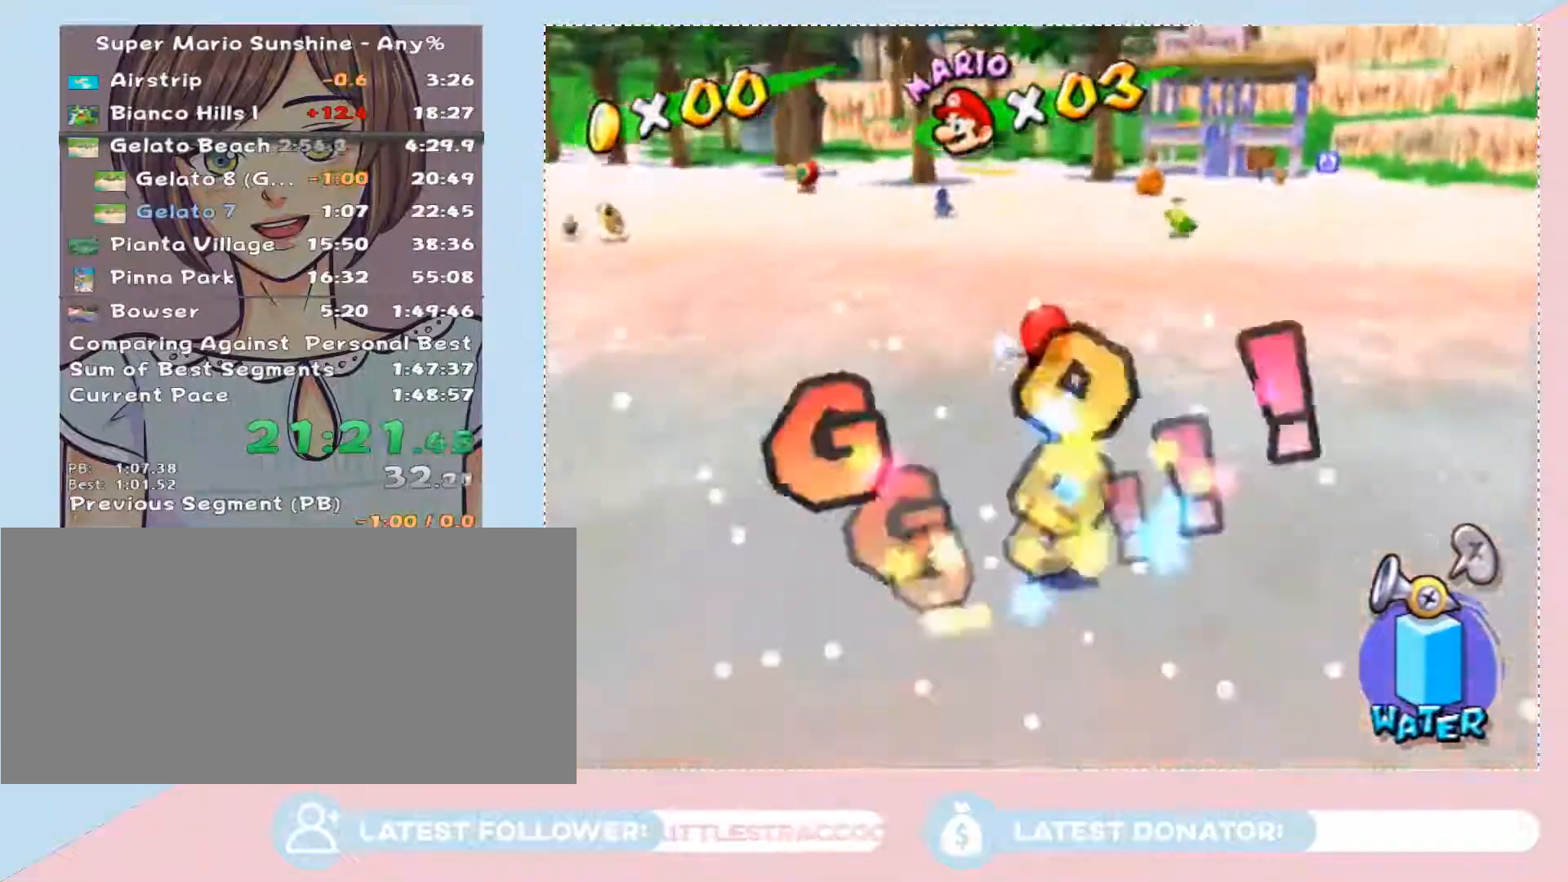
{"buttons": ["A", "B"], "left_stick": "up-left", "right_stick": "center", "events": [[33, "left_stick", "down-left"], [100, "left_stick", "down-right"], [167, "left_stick", "up"], [317, "B", "down"], [317, "A", "down"], [417, "left_stick", "up-left"]]}
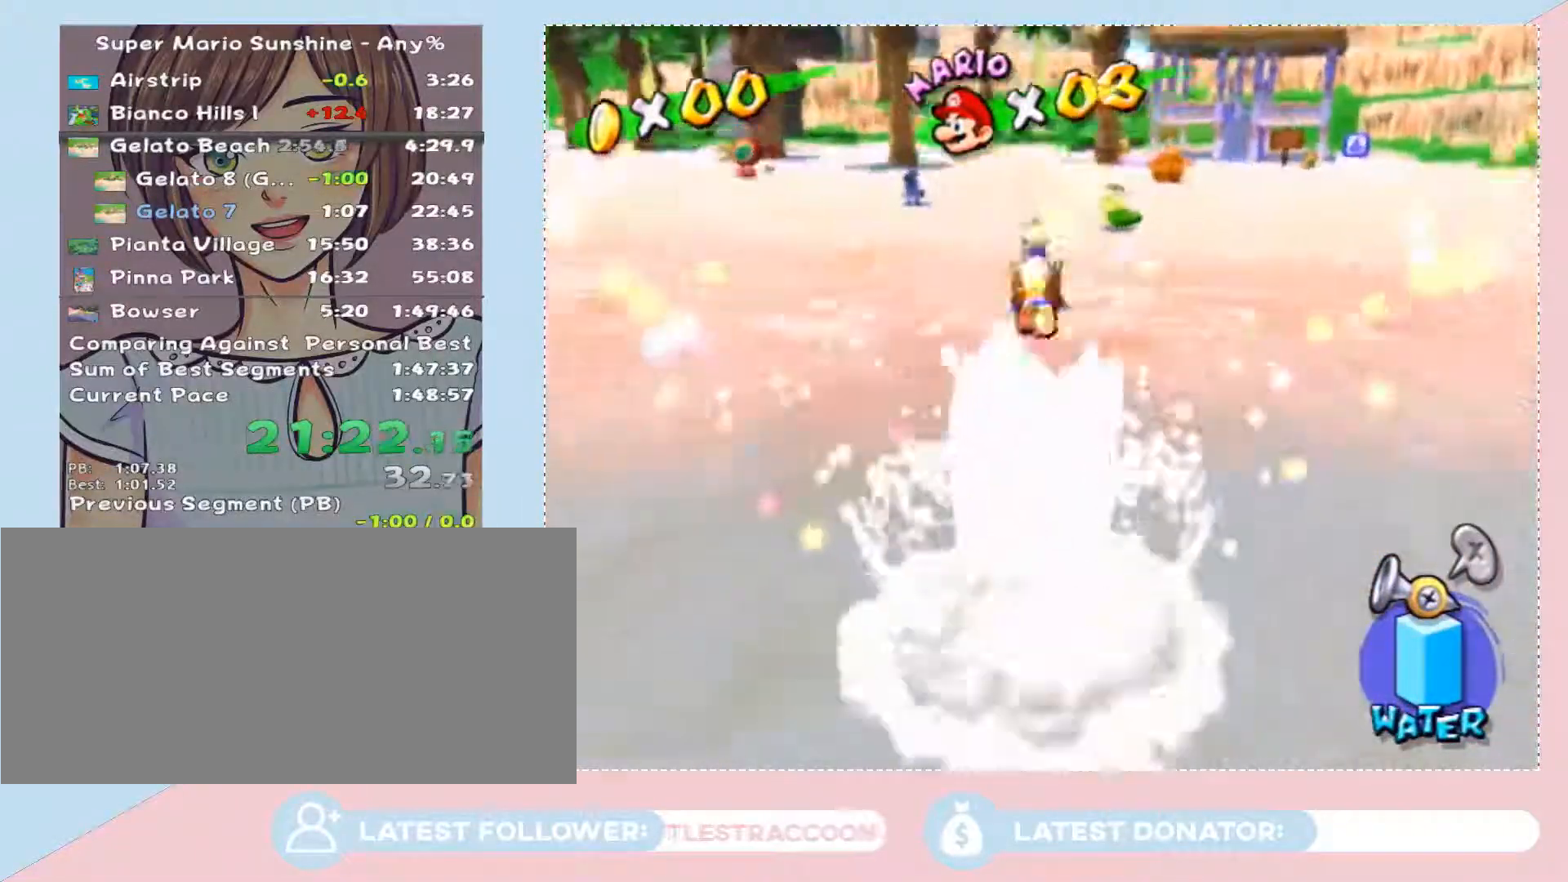
{"buttons": [], "left_stick": "up-left", "right_stick": "center", "events": [[33, "B", "up"], [33, "A", "up"]]}
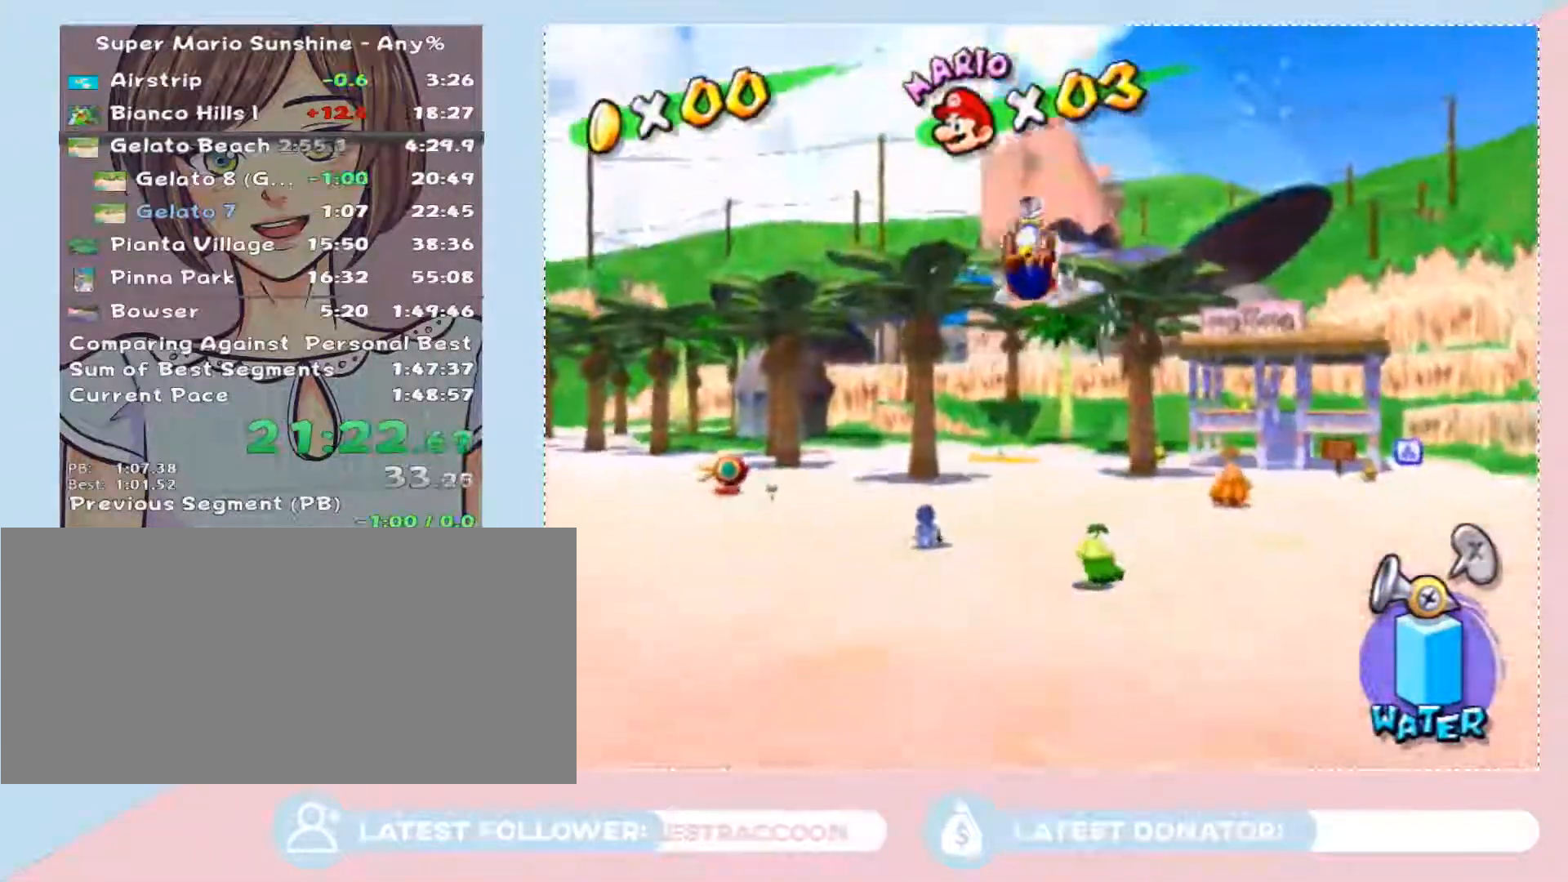
{"buttons": [], "left_stick": "up", "right_stick": "center", "events": [[200, "left_stick", "up"]]}
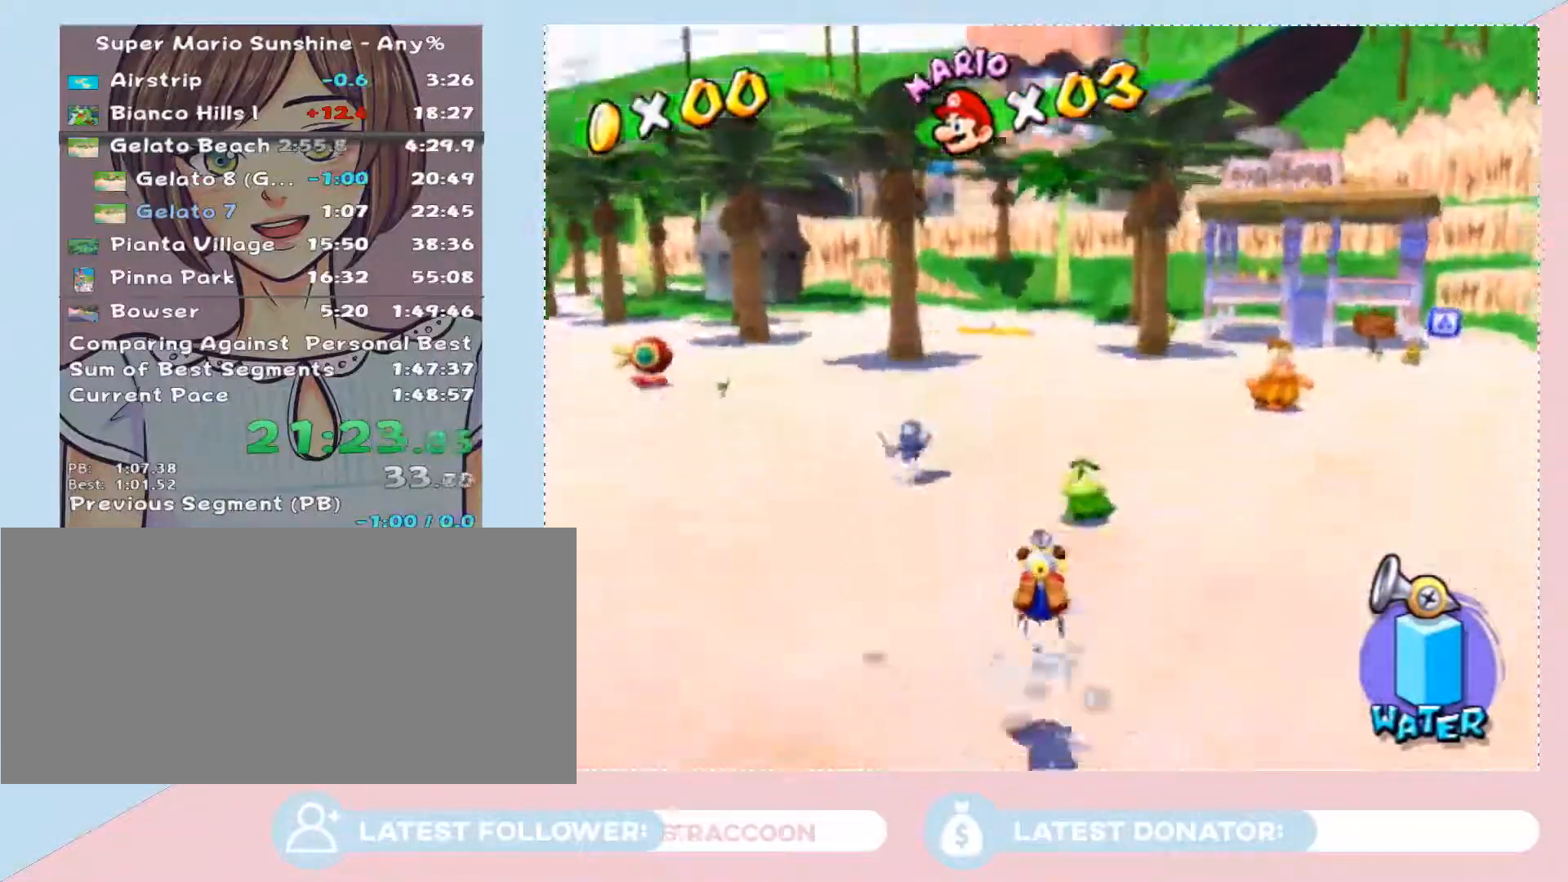
{"buttons": [], "left_stick": "up", "right_stick": "center", "events": [[67, "right_stick", "left"], [200, "right_stick", "center"]]}
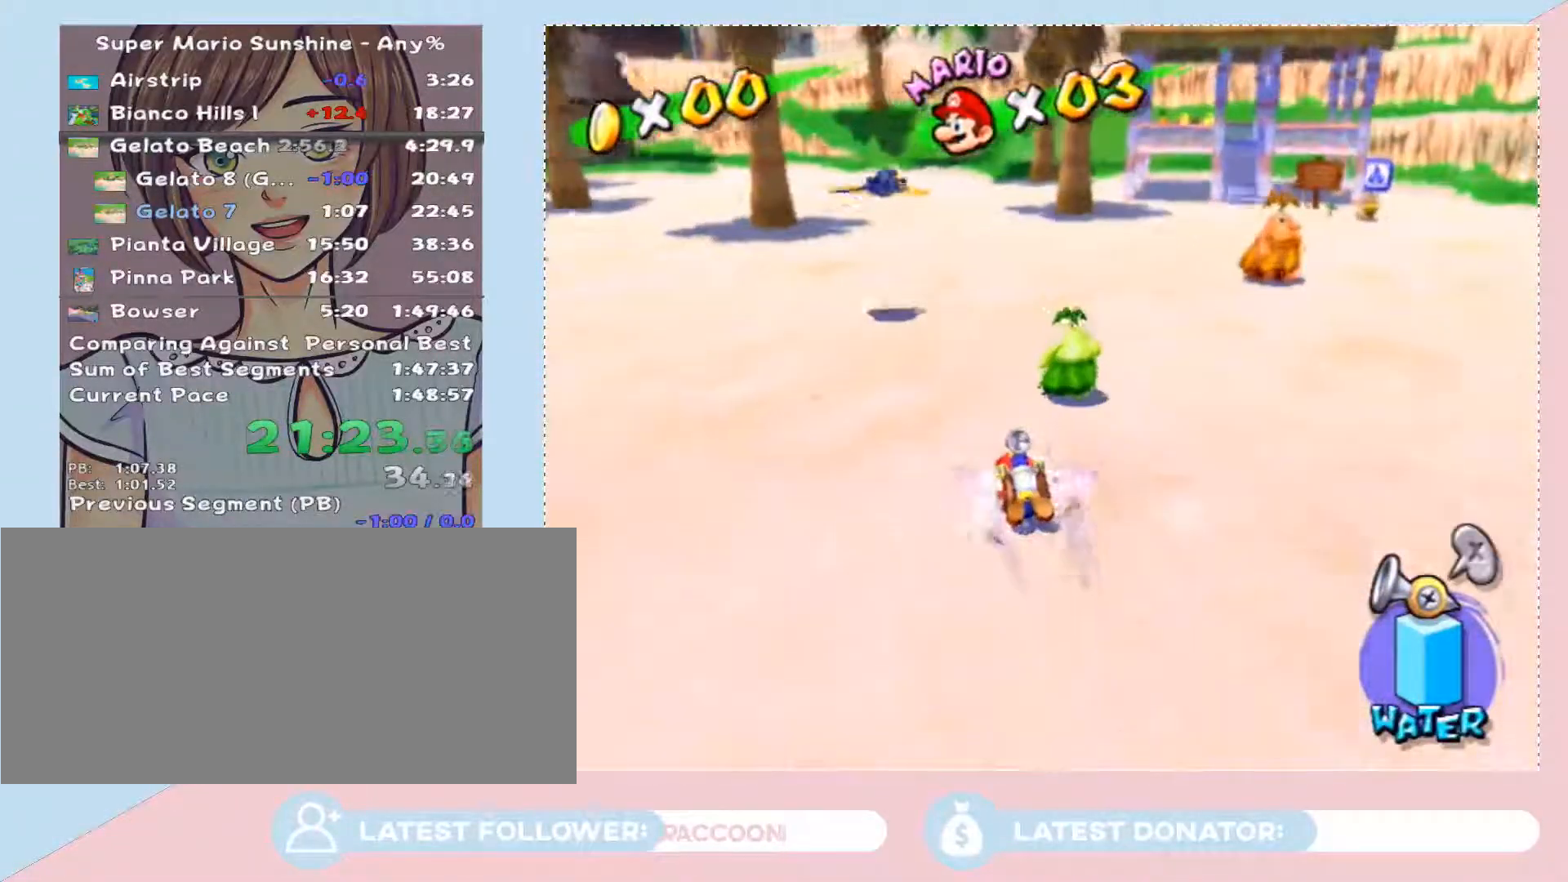
{"buttons": [], "left_stick": "up-left", "right_stick": "center", "events": [[450, "left_stick", "up-left"]]}